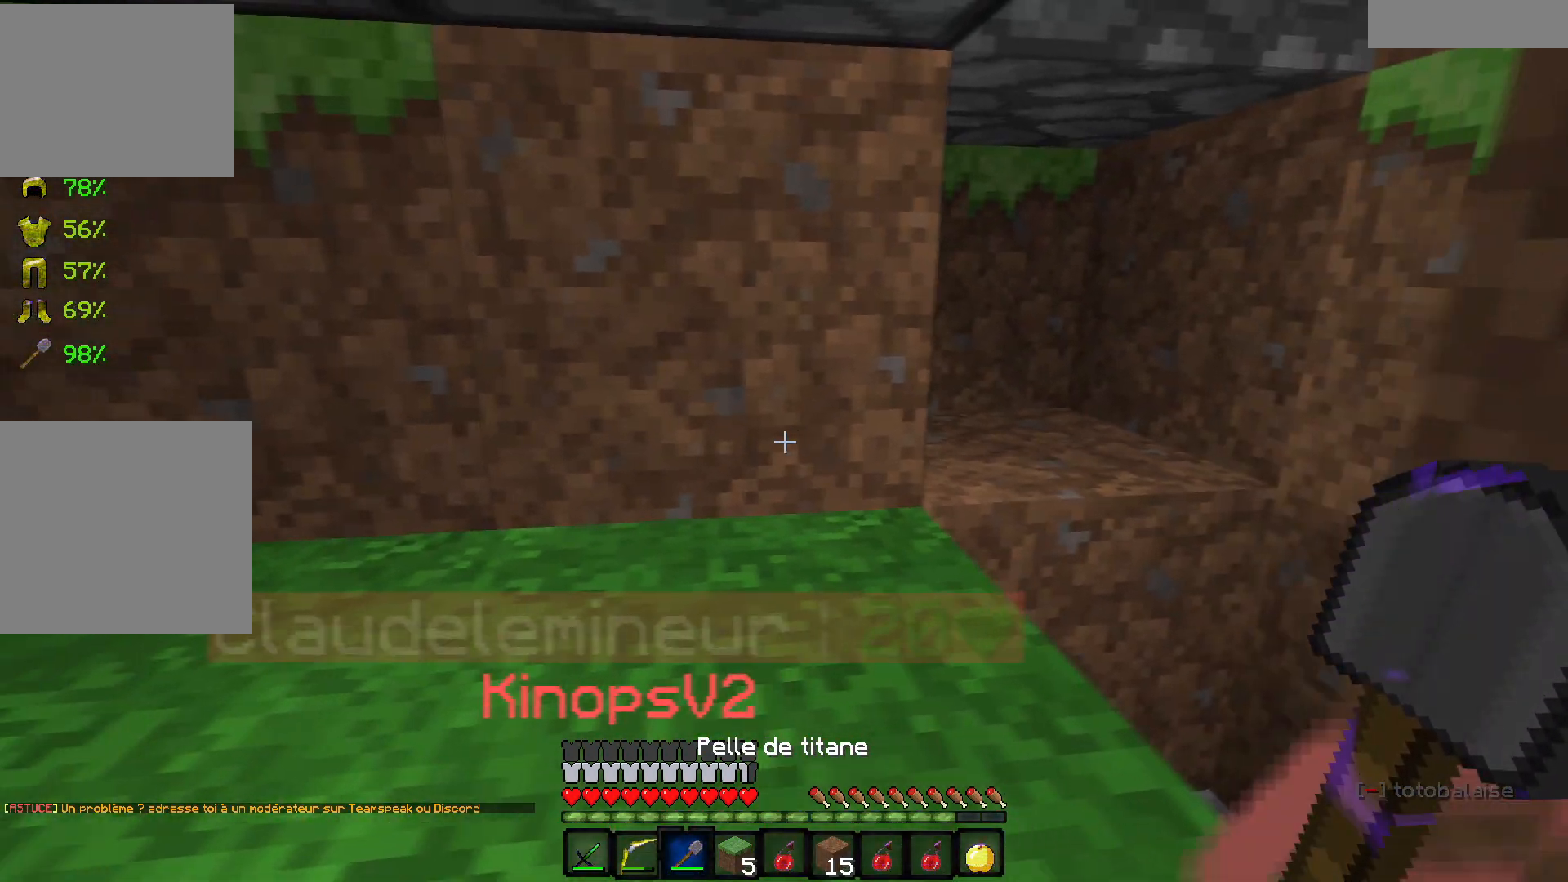
Gameplay with keyboard; each line is a JSON object with the keys held at the frame after it. "events" lists presses ("down") and releases ("up") of "d", "q", "s" and "z" between this image and that frame as [ms after this image, input, new state], when the widget could be followed in between. No other keys are recorded. Mouse input is not recorded.
{"keys": [], "events": [[167, "q", "up"]]}
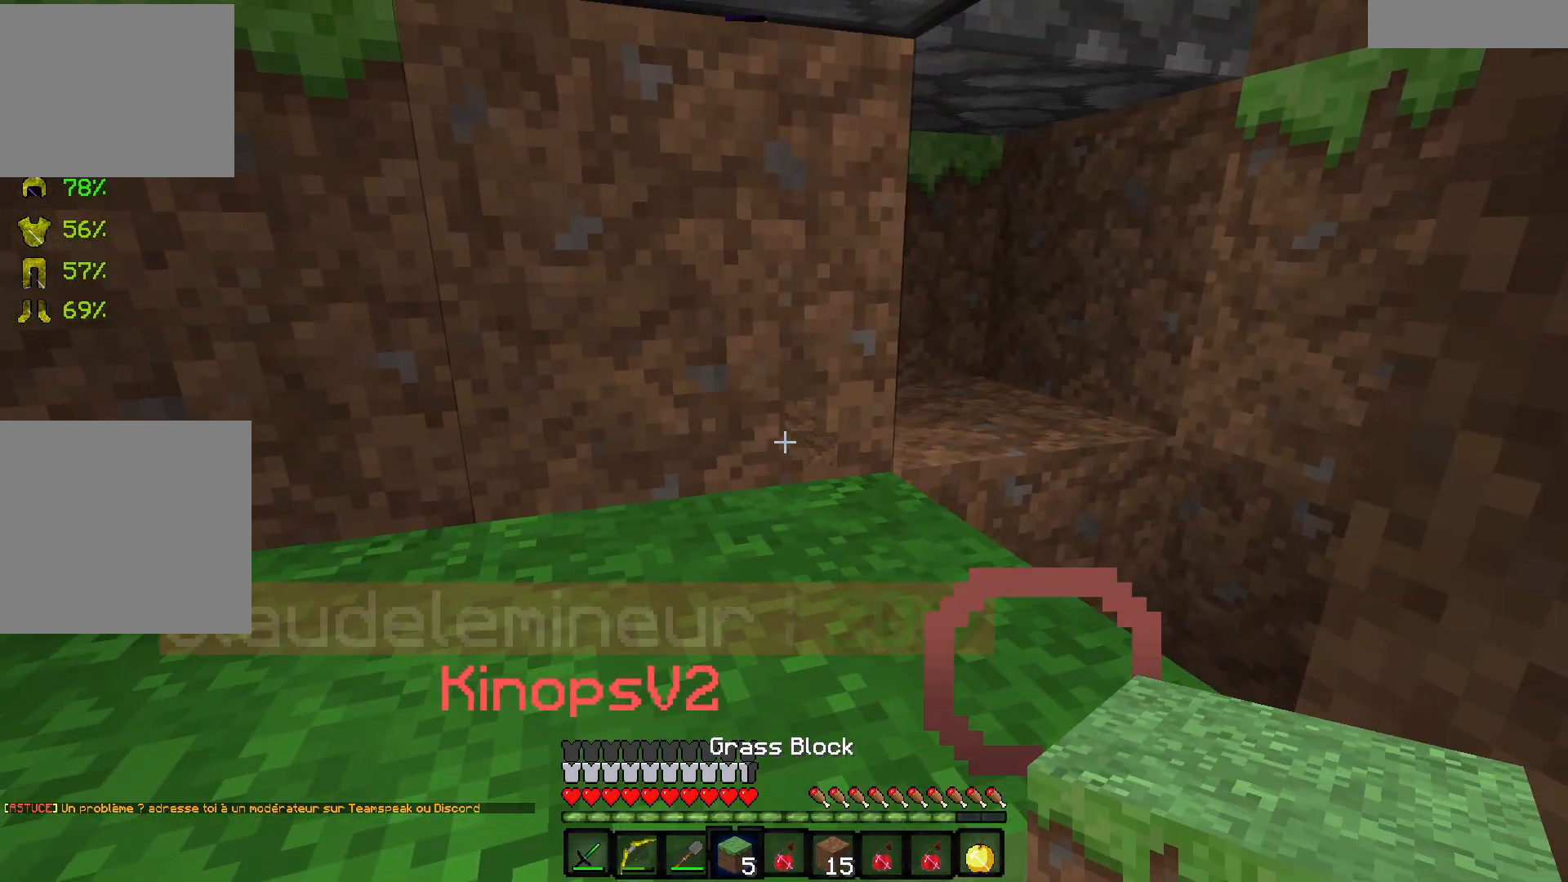
{"keys": [], "events": []}
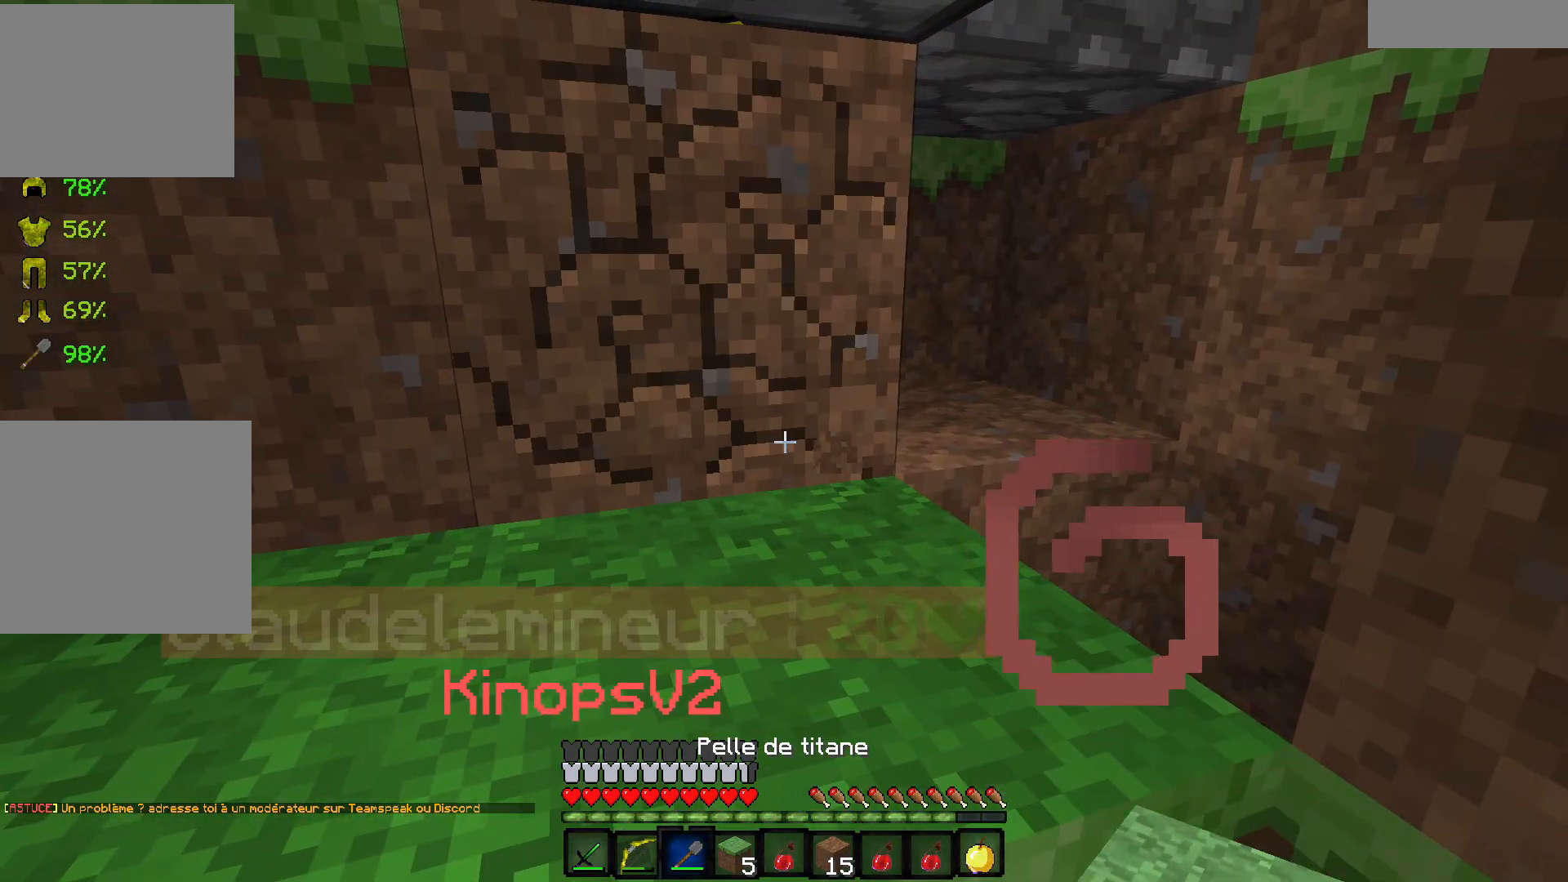
{"keys": [], "events": []}
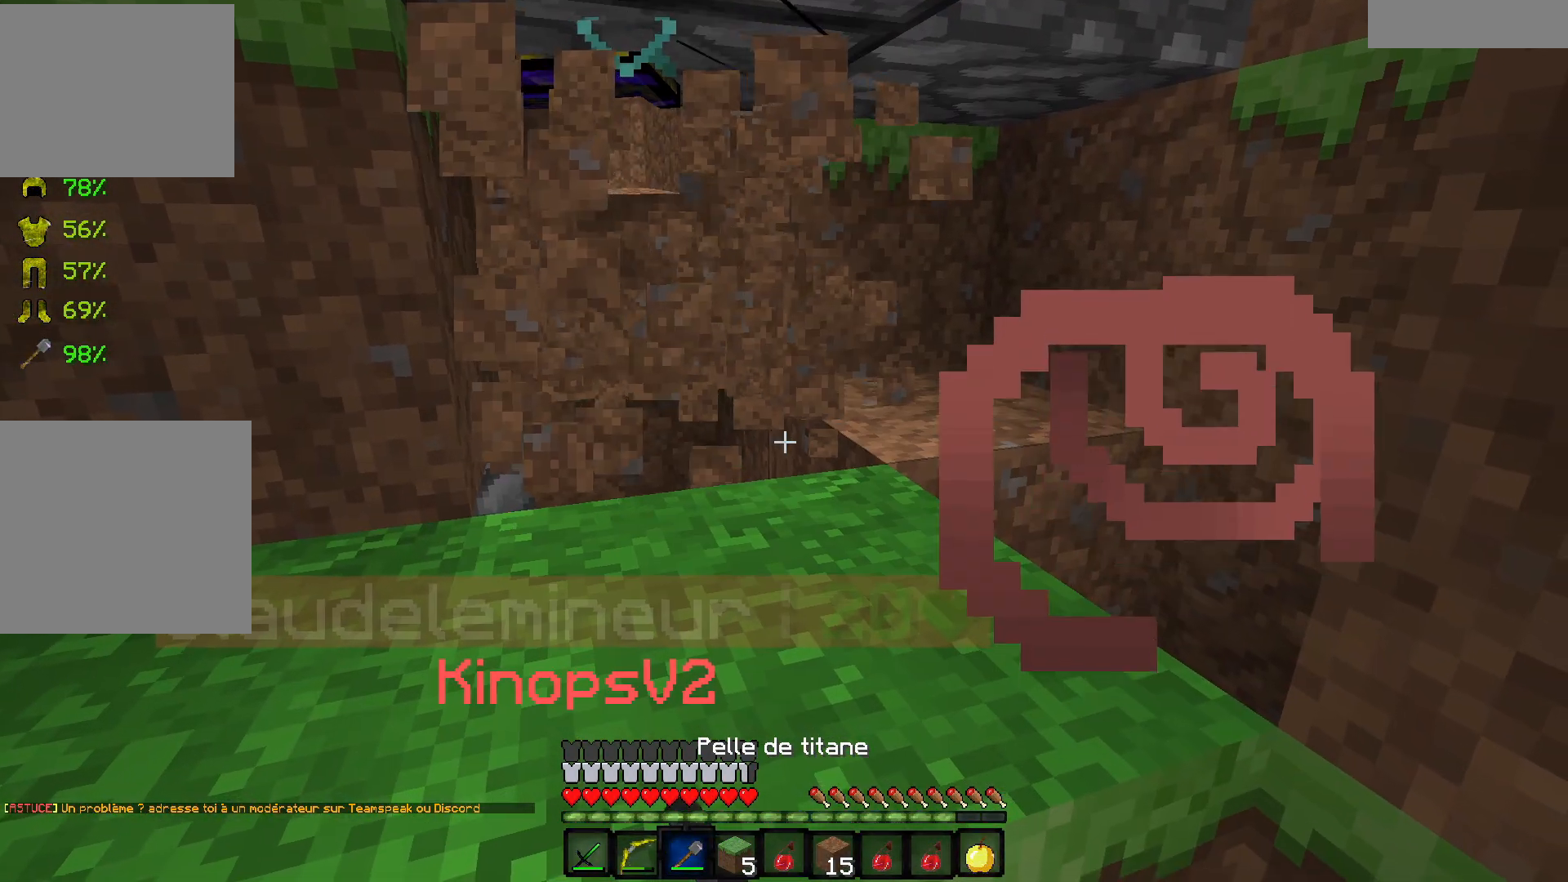
{"keys": [], "events": []}
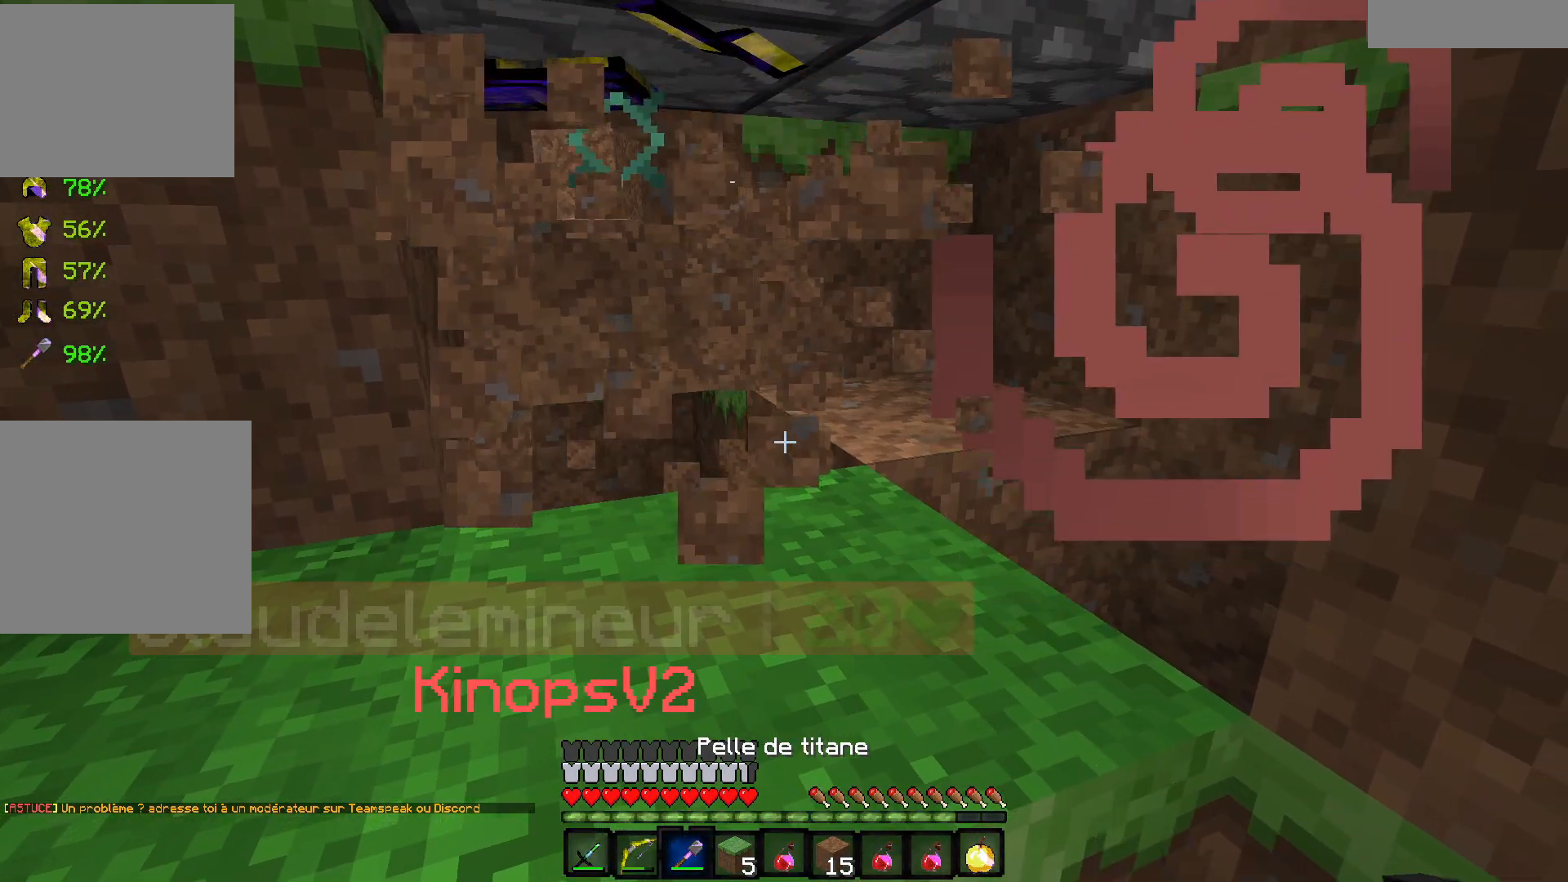
{"keys": [], "events": []}
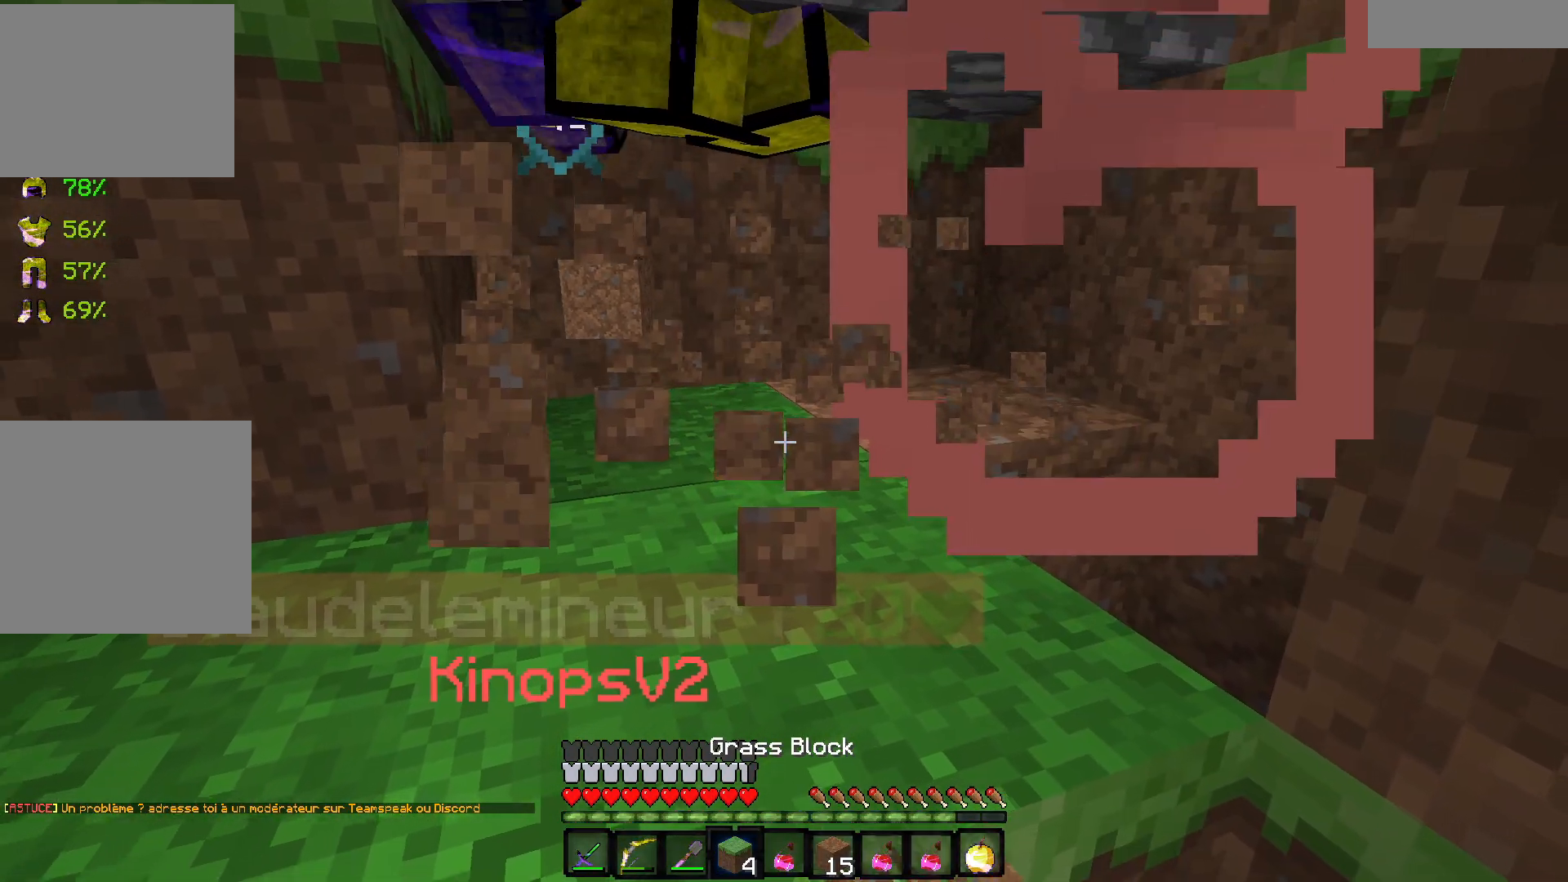
{"keys": [], "events": []}
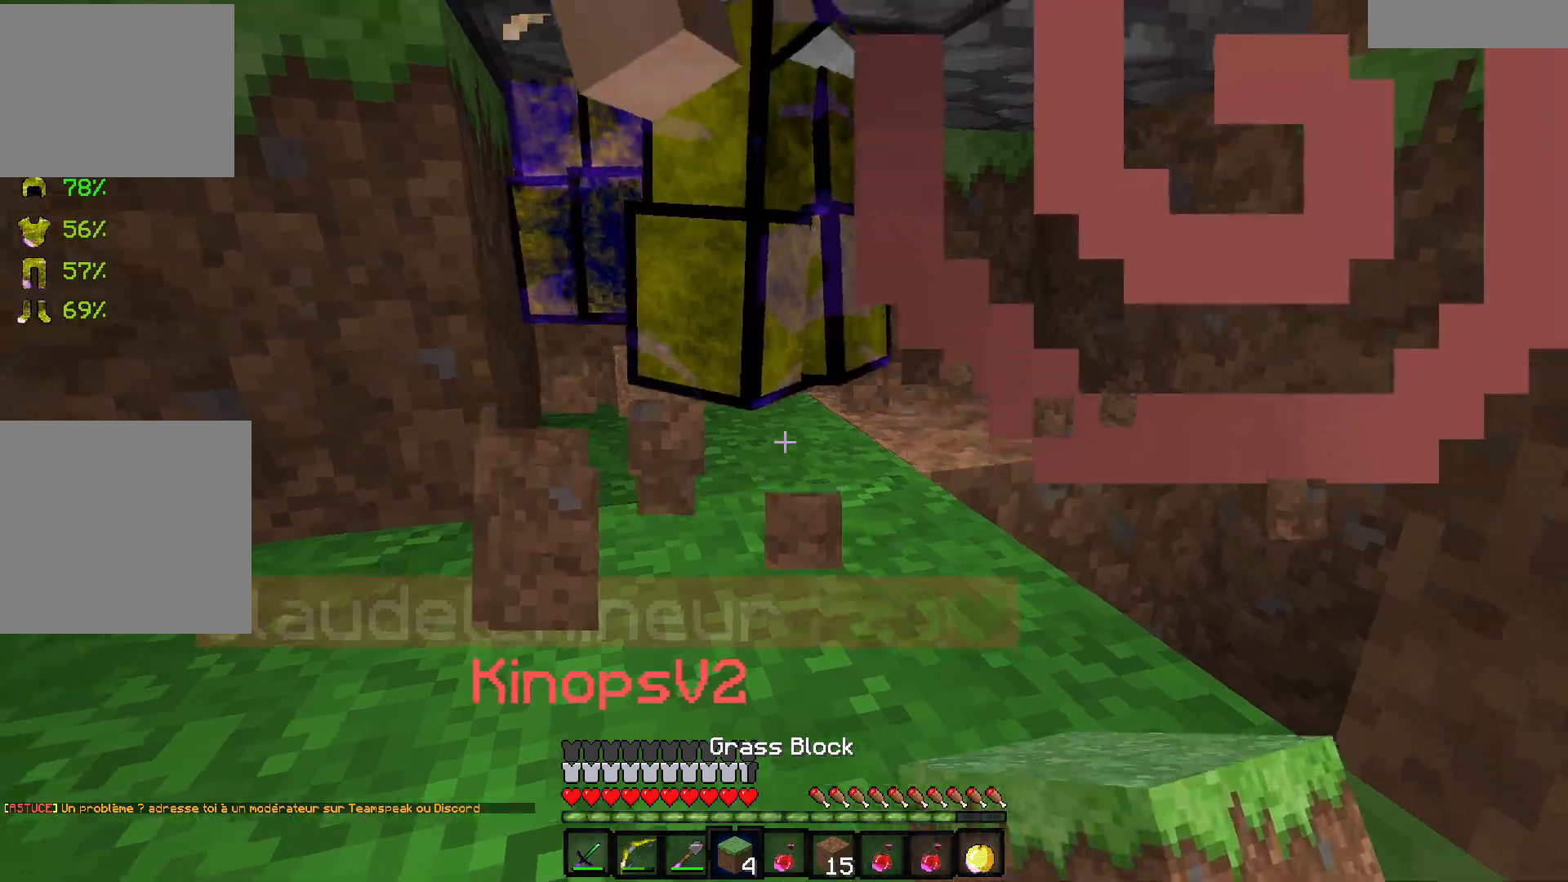
{"keys": [], "events": []}
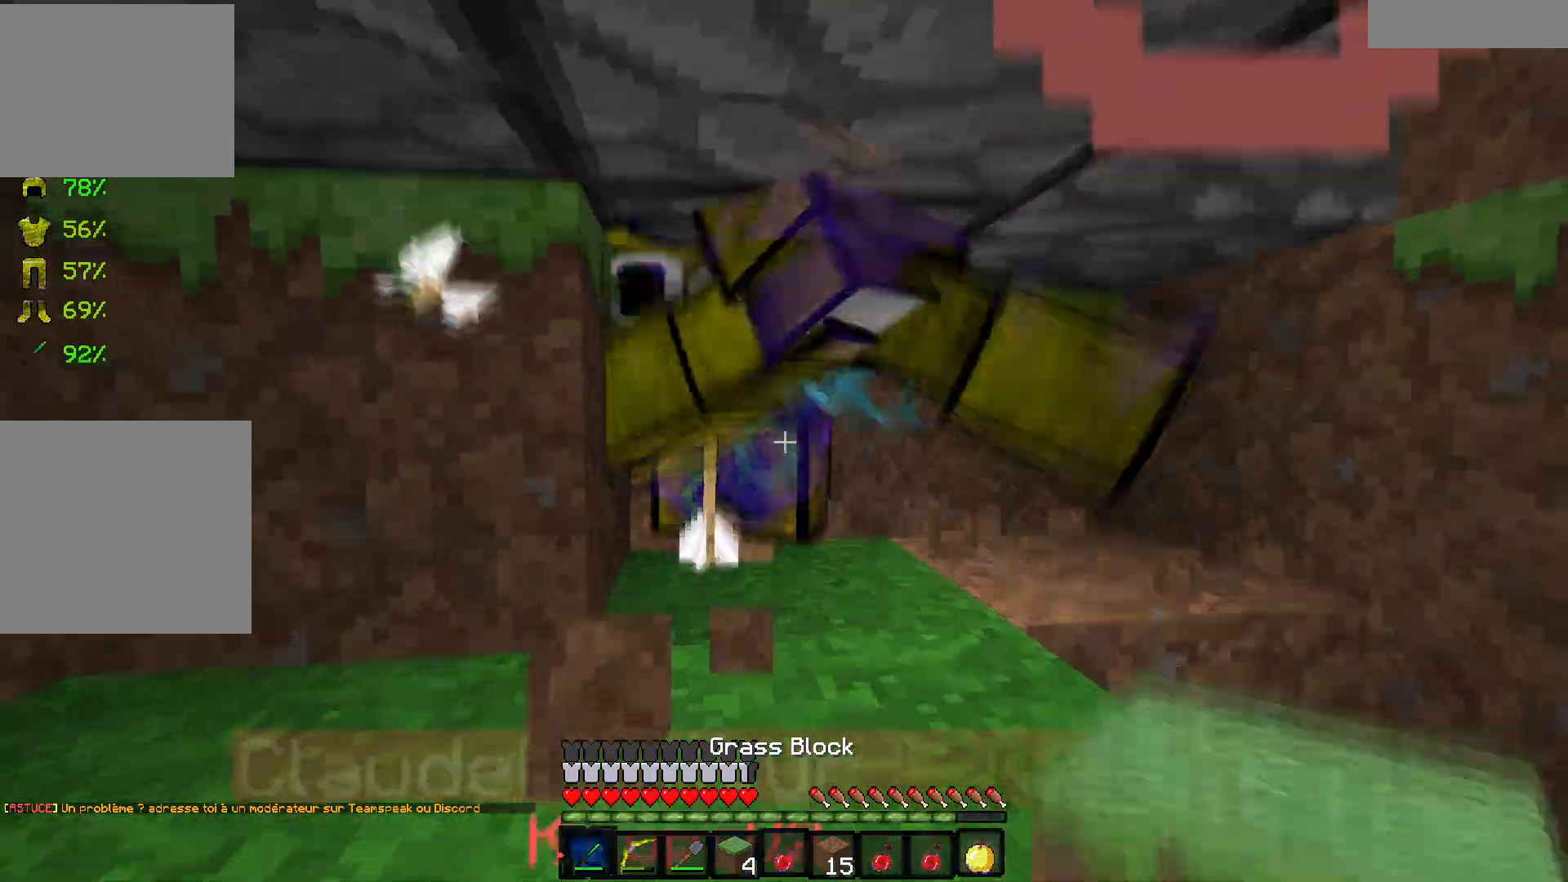
{"keys": ["d", "z"], "events": [[217, "d", "down"], [300, "z", "down"]]}
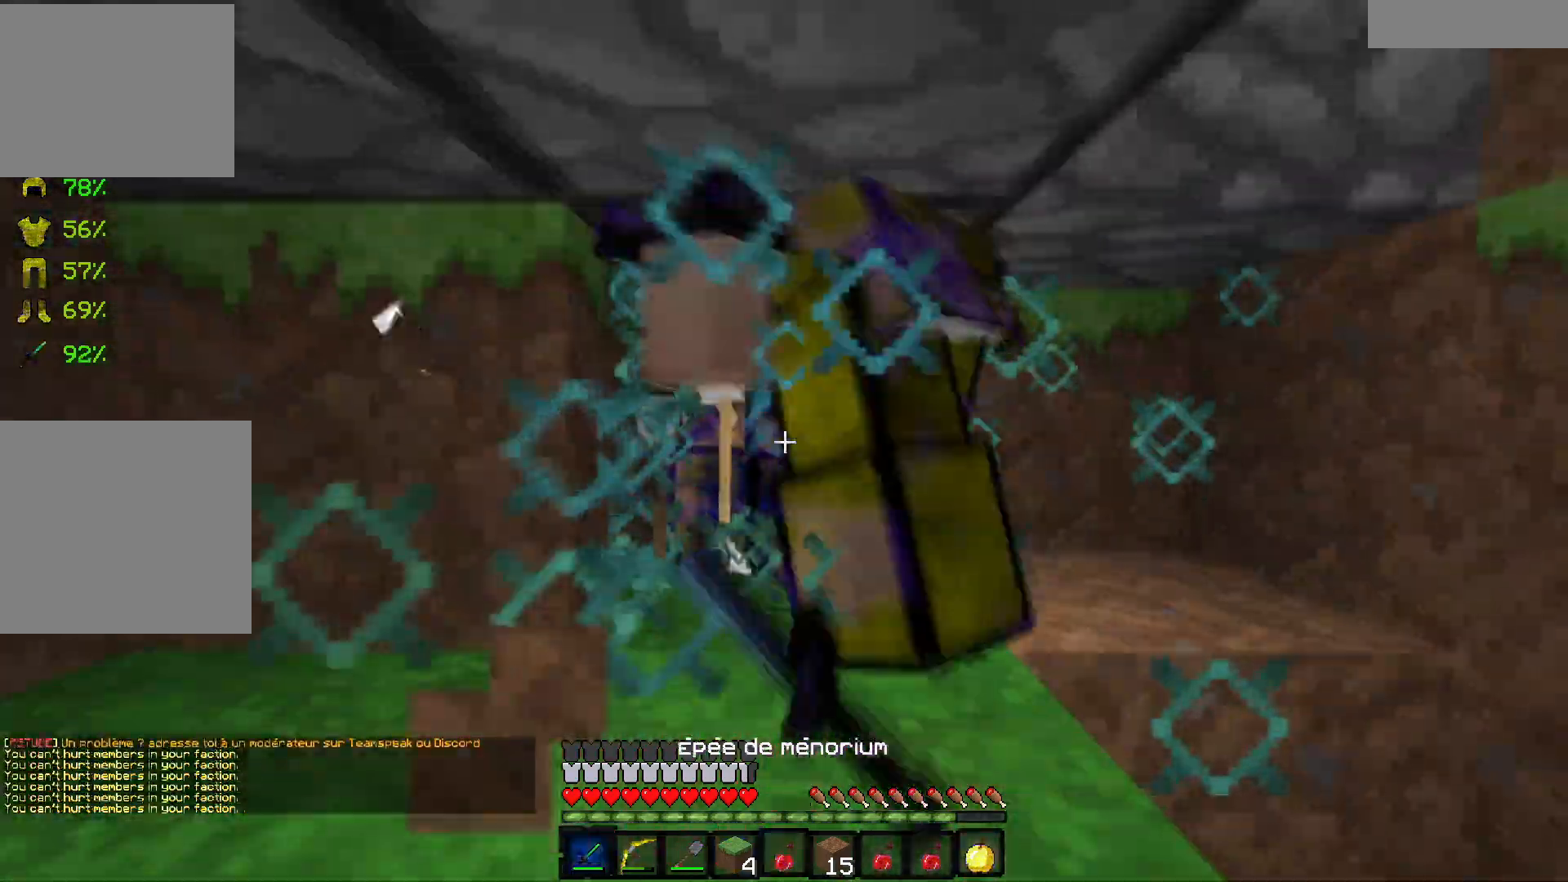
{"keys": ["z"], "events": [[233, "d", "up"]]}
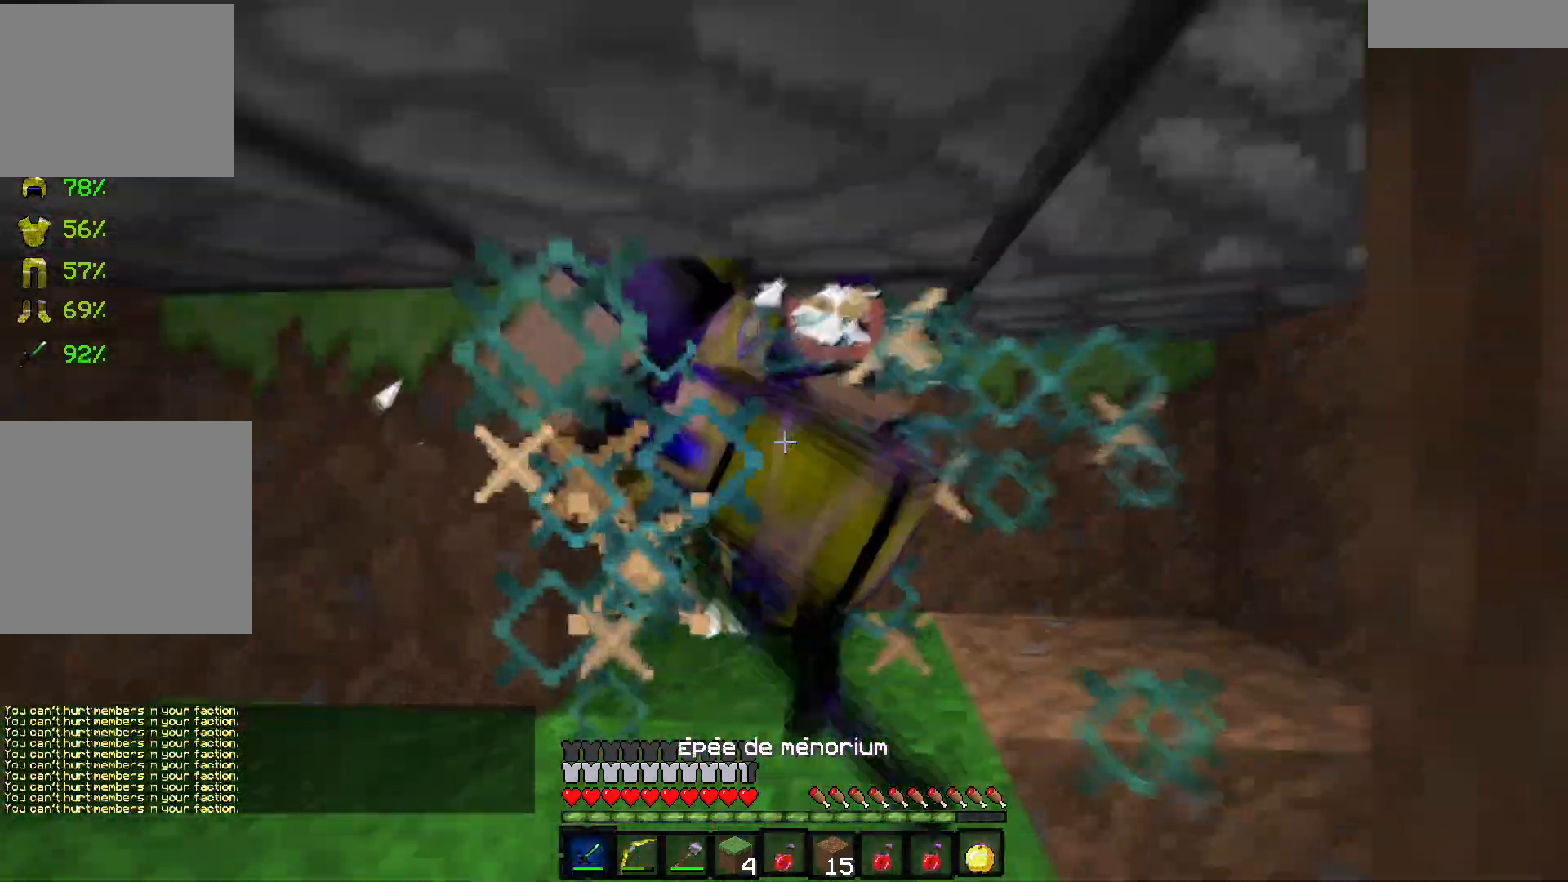
{"keys": ["z"], "events": []}
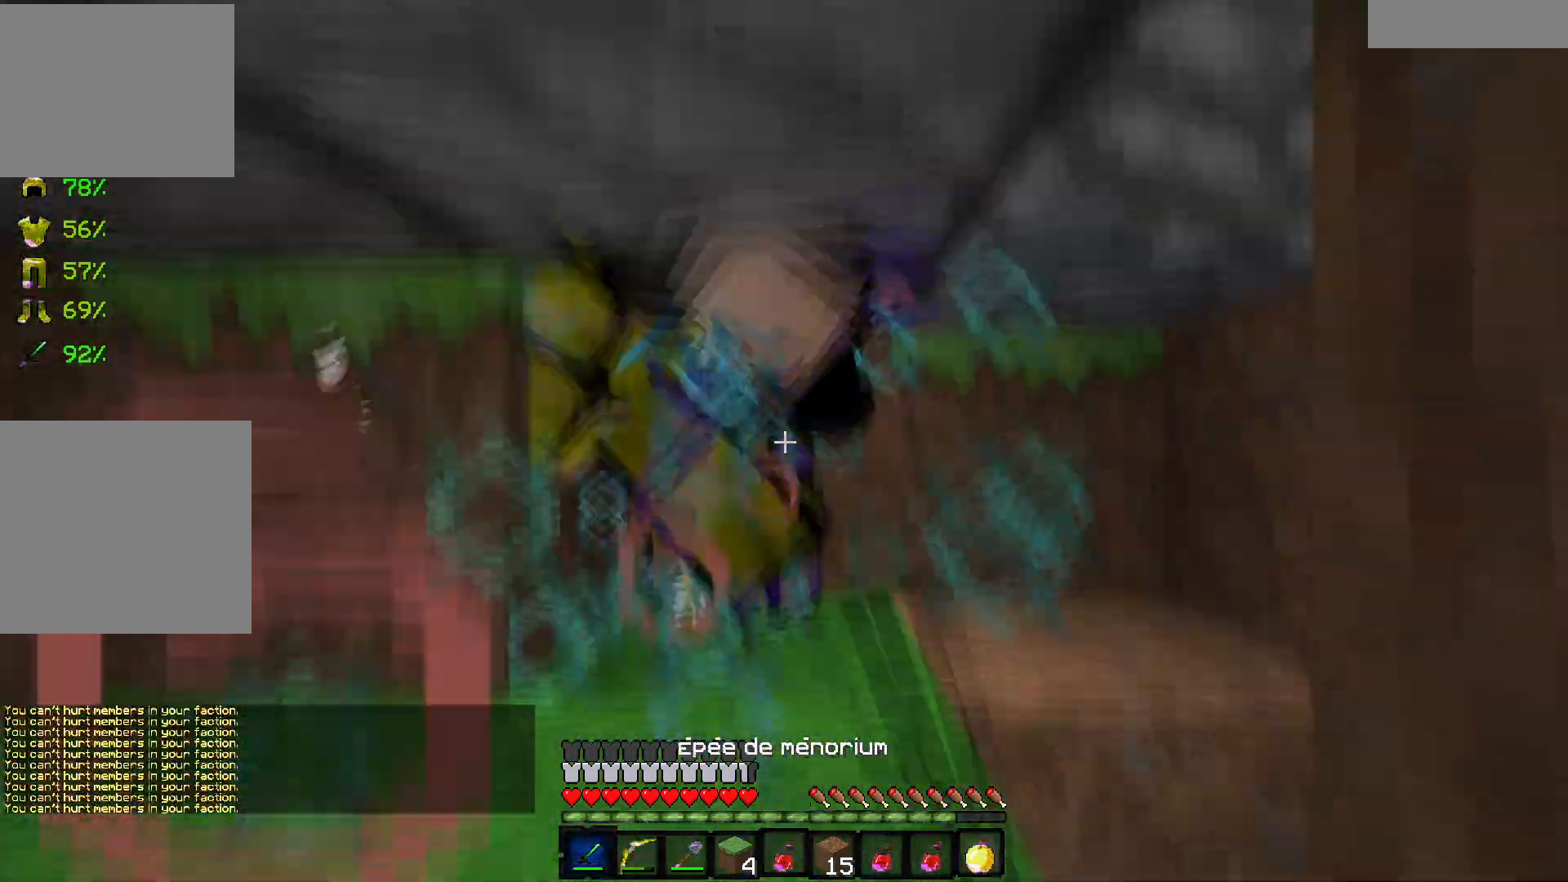
{"keys": ["z"], "events": []}
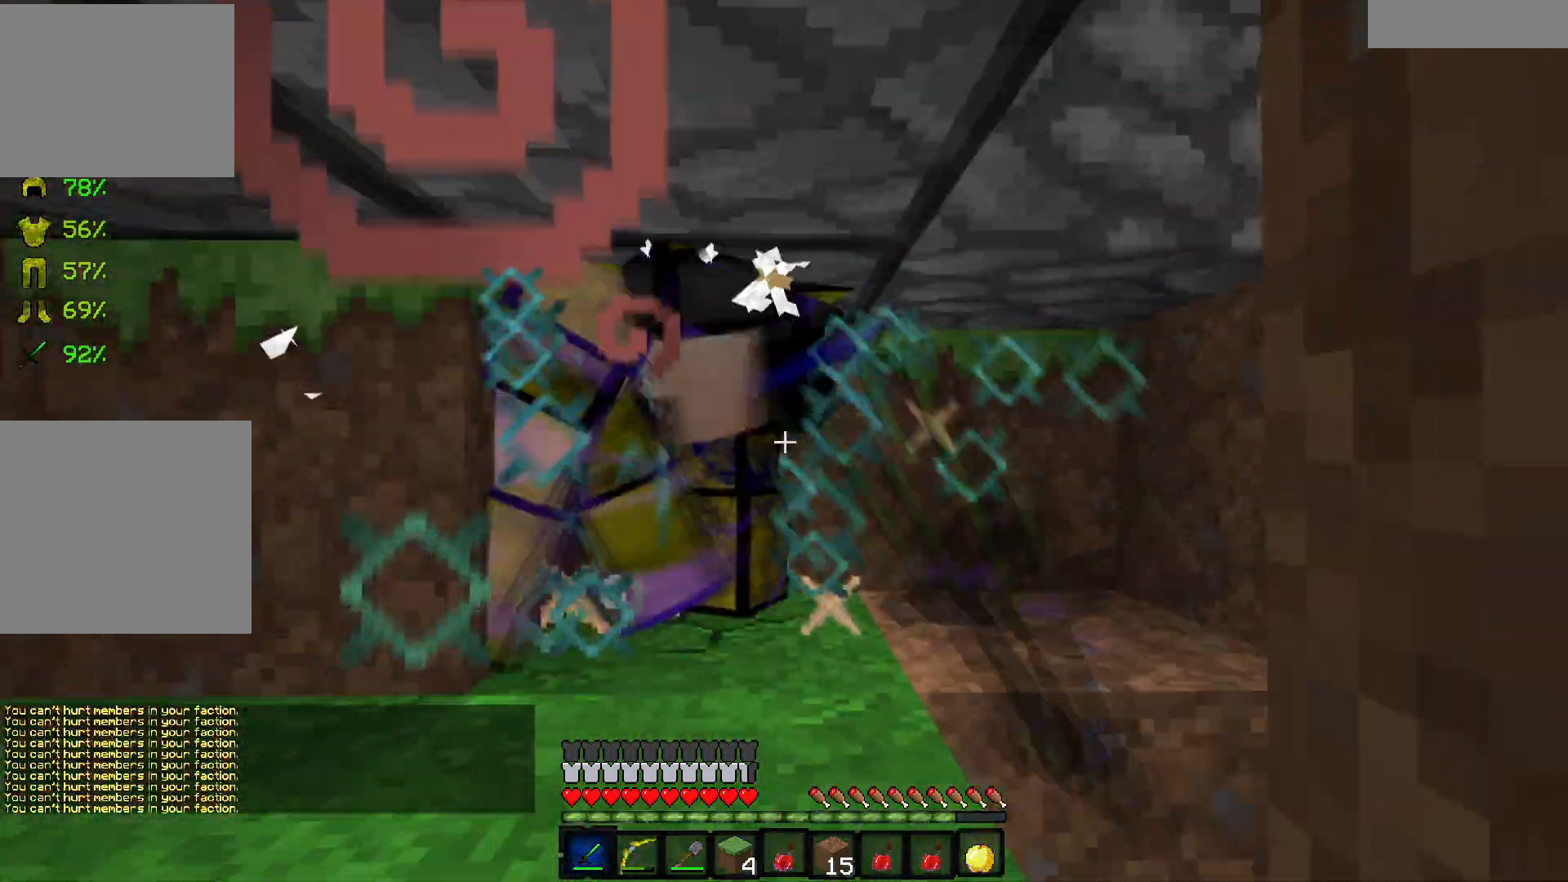
{"keys": ["z"], "events": []}
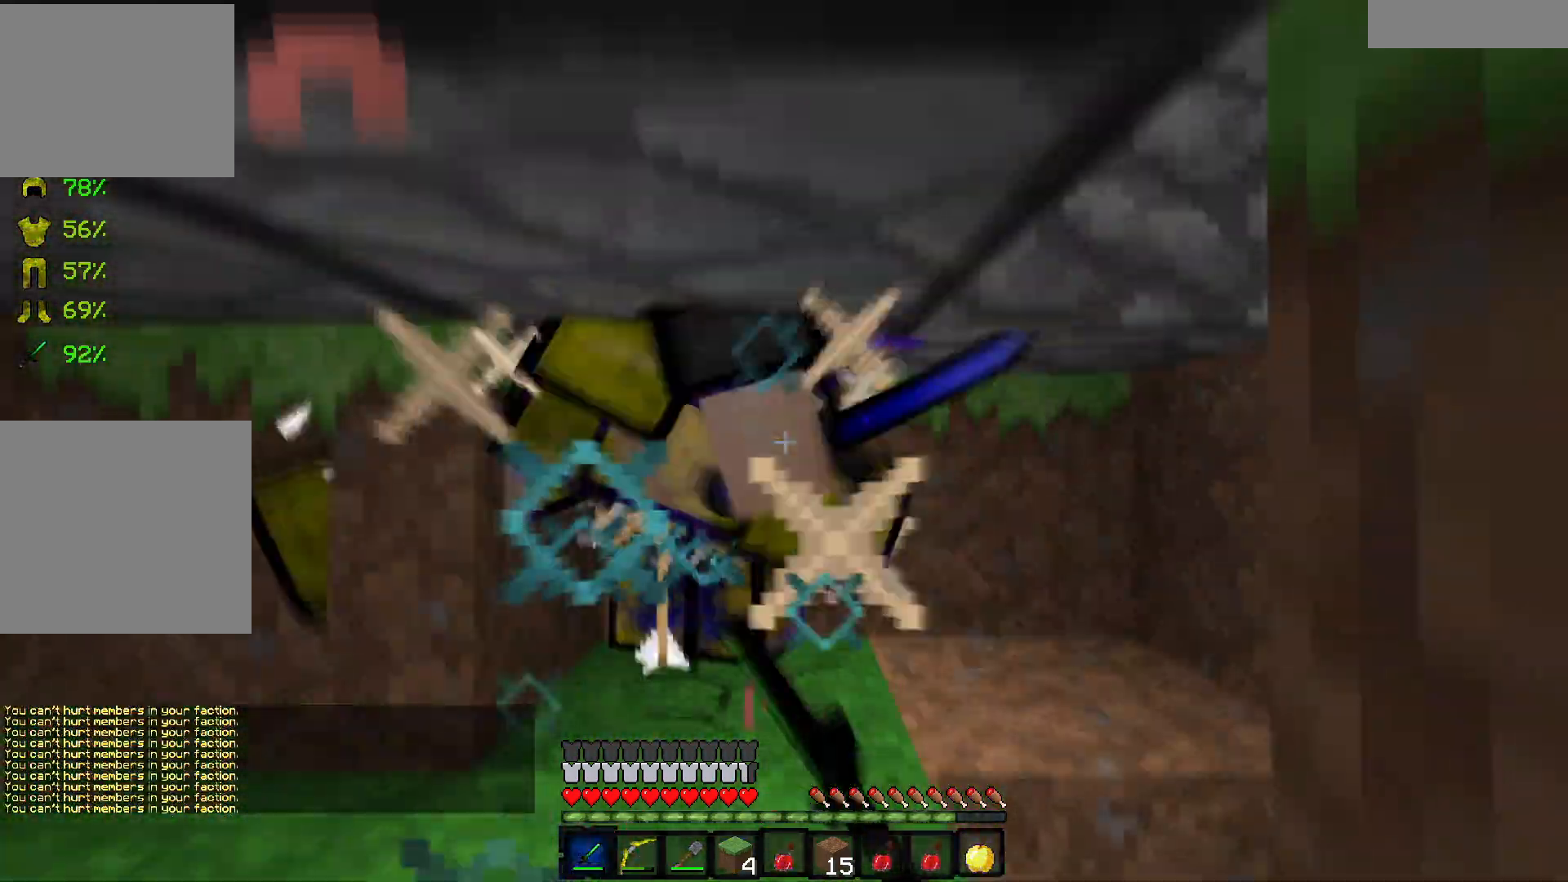
{"keys": ["z"], "events": []}
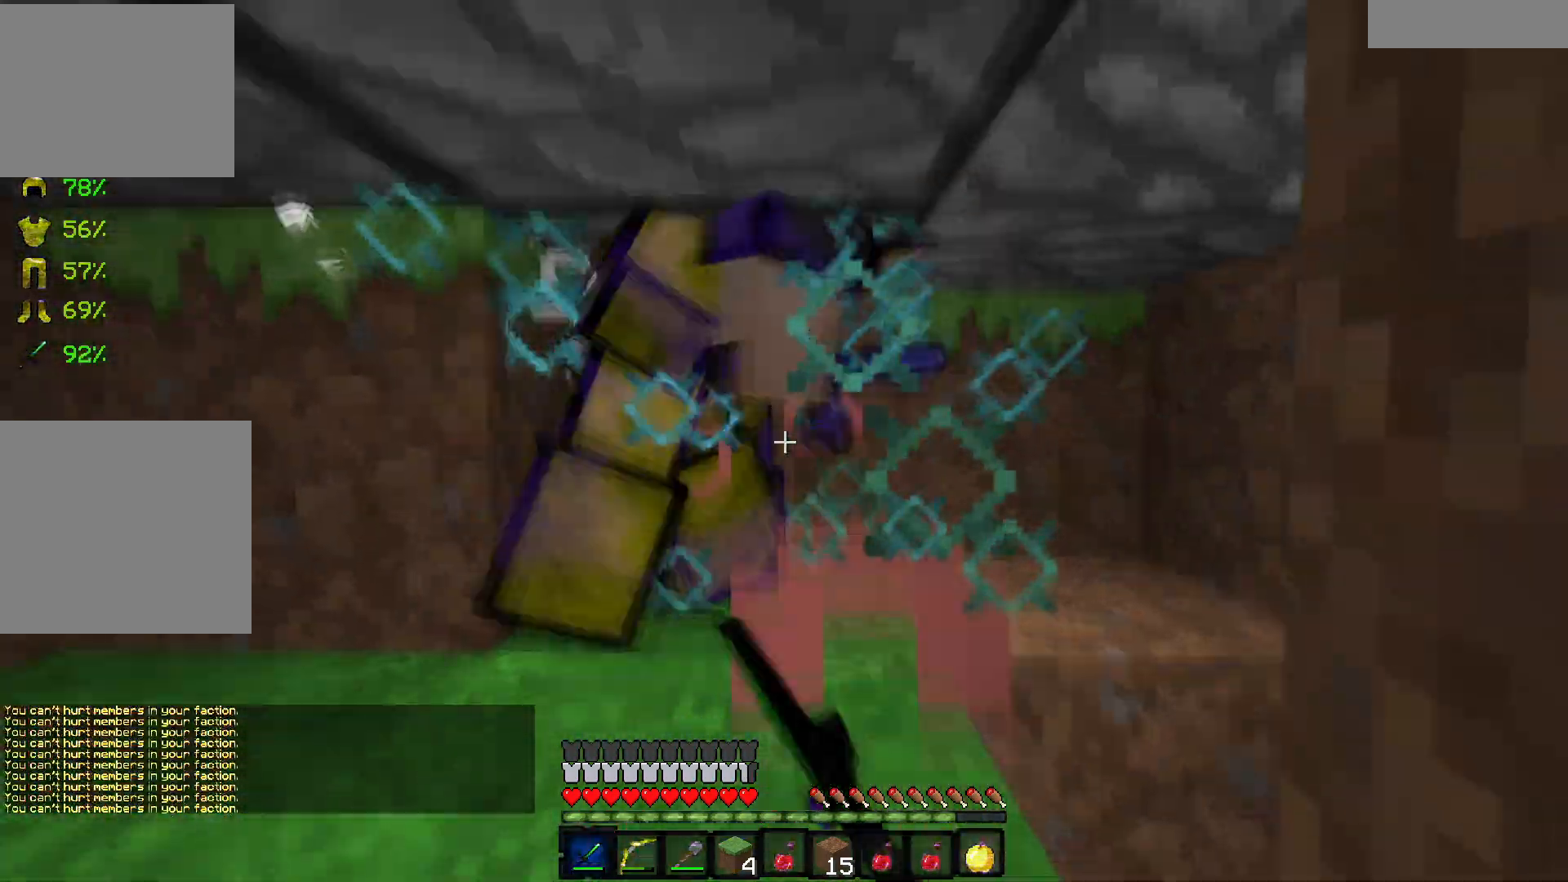
{"keys": ["z"], "events": []}
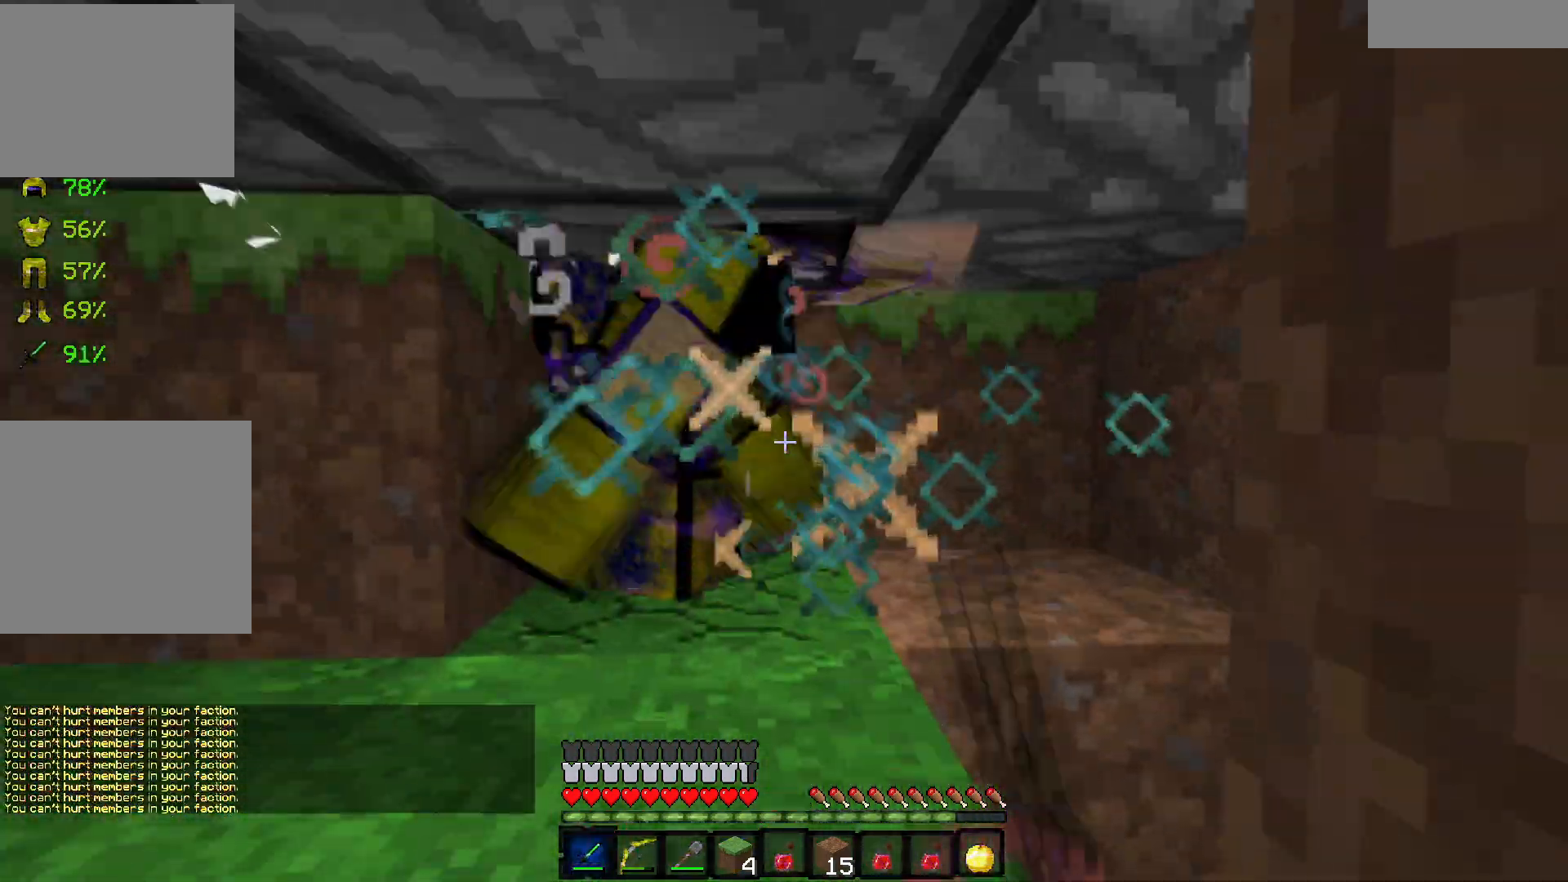
{"keys": ["q", "z"], "events": [[450, "q", "down"]]}
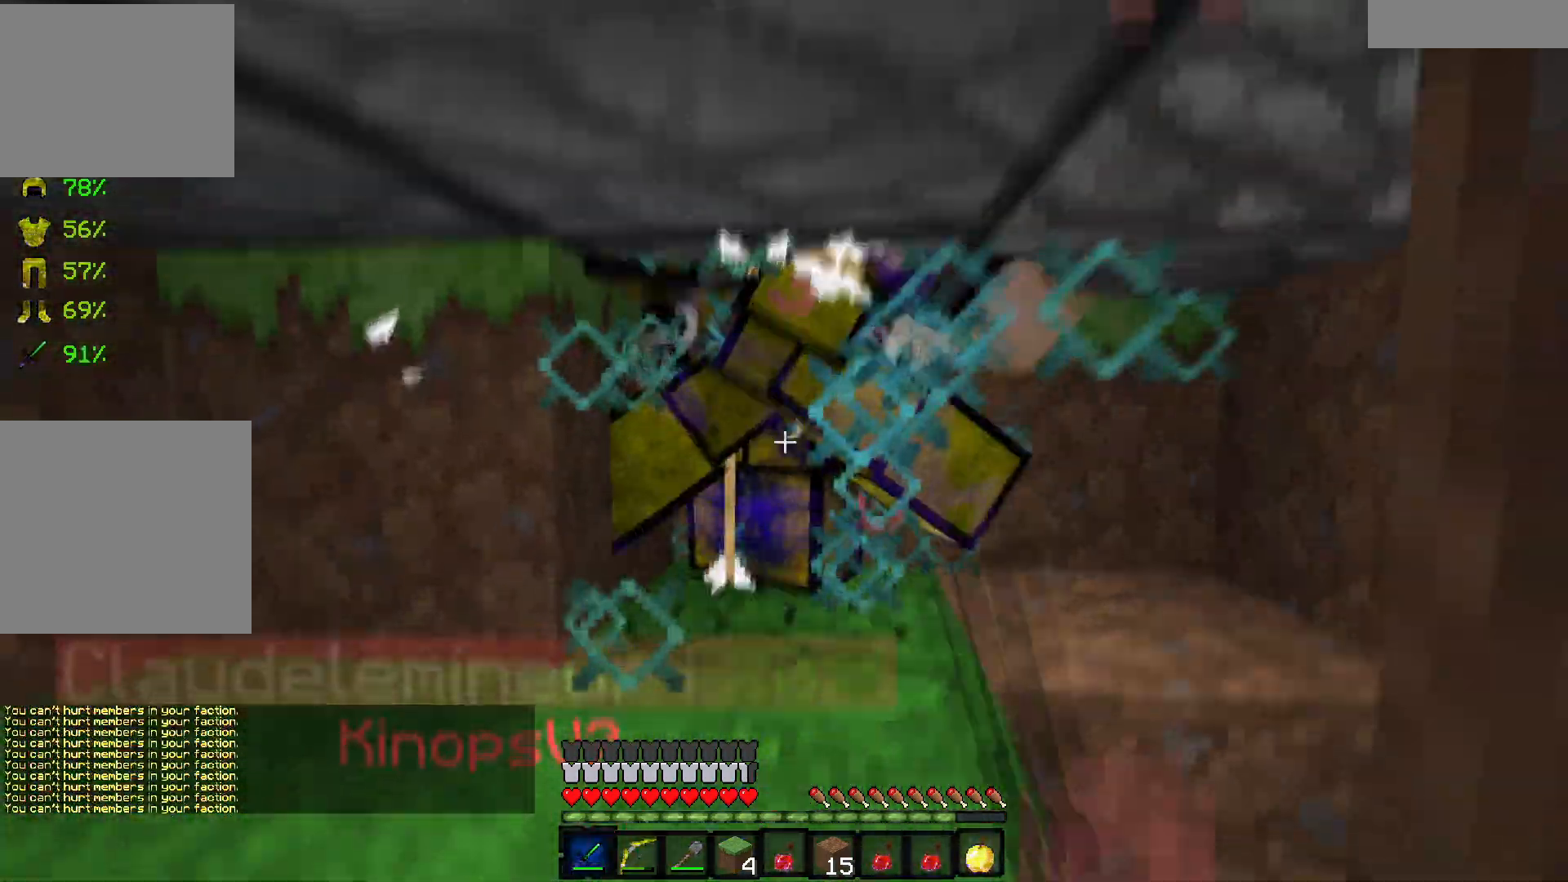
{"keys": ["q", "z"], "events": []}
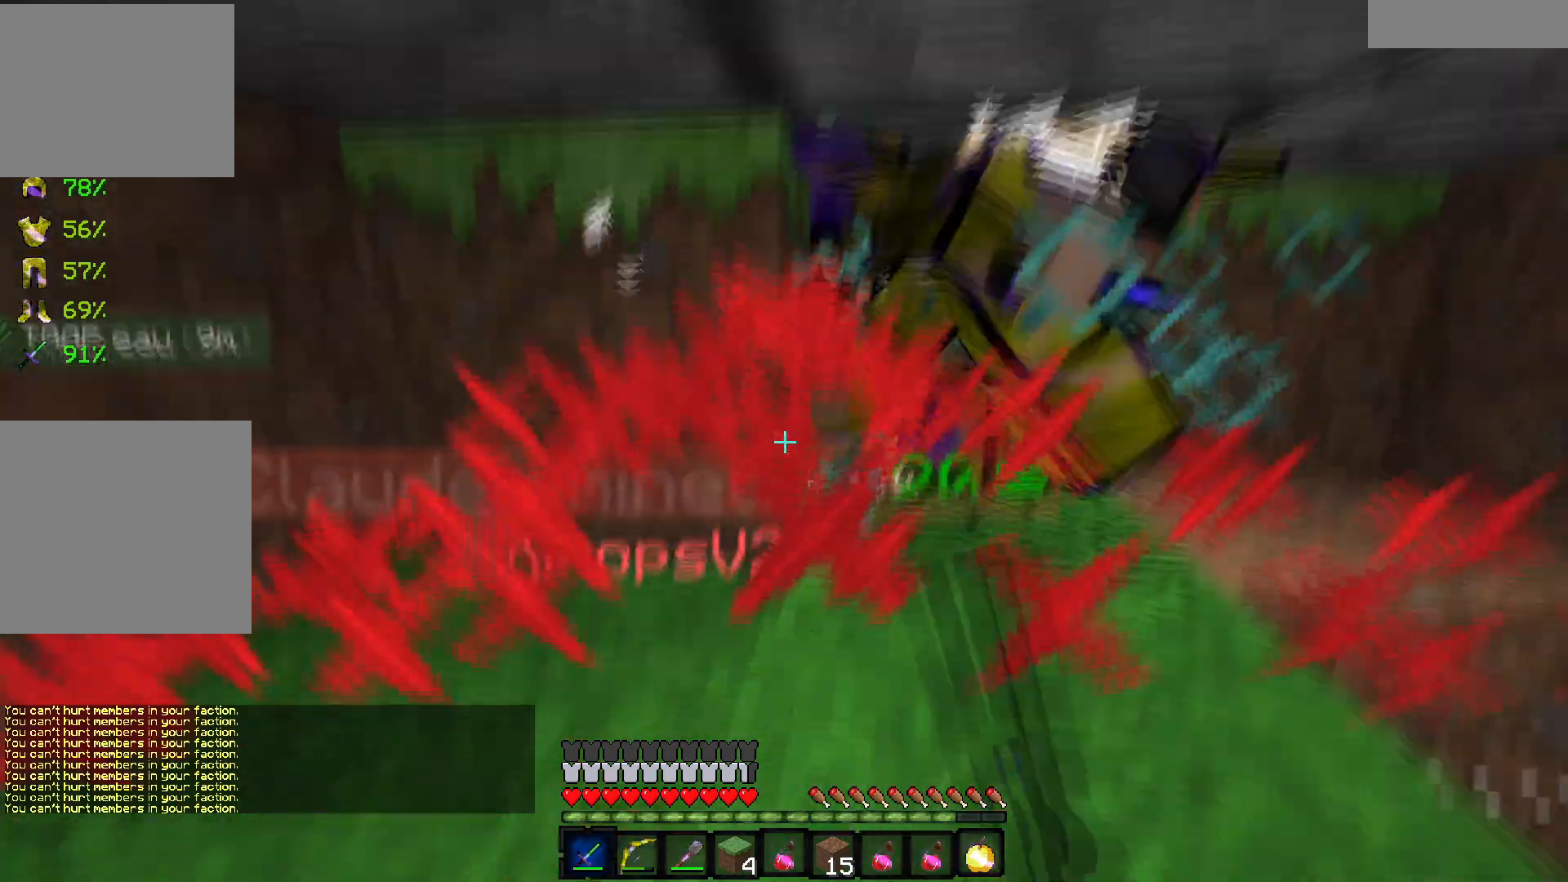
{"keys": ["q"], "events": [[133, "z", "up"]]}
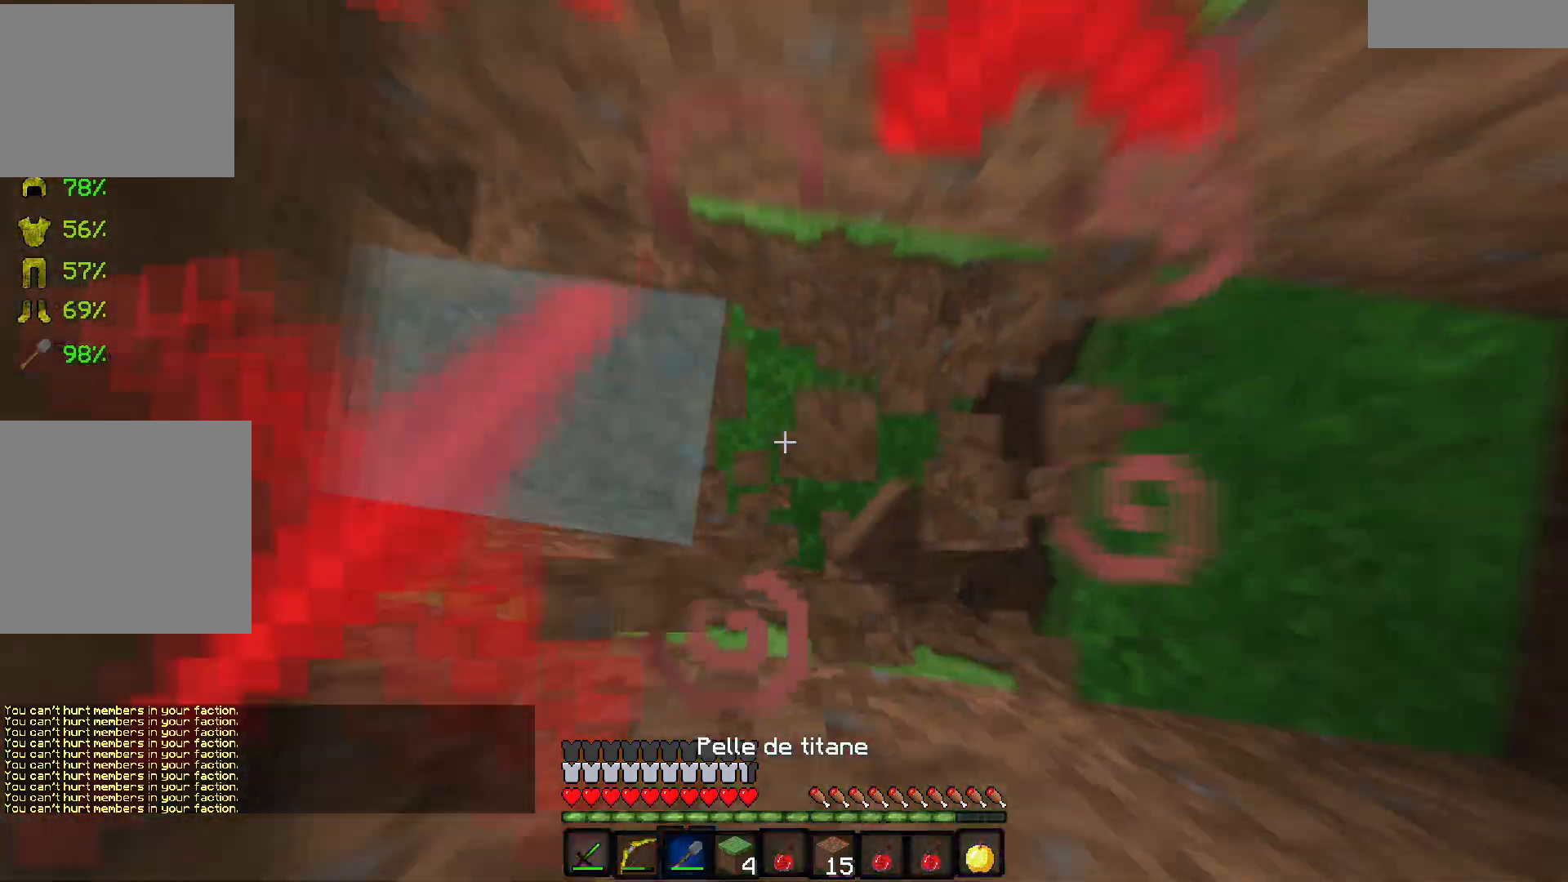
{"keys": ["d"], "events": [[17, "q", "up"], [100, "s", "down"], [150, "q", "down"], [217, "s", "up"], [317, "q", "up"], [417, "d", "down"]]}
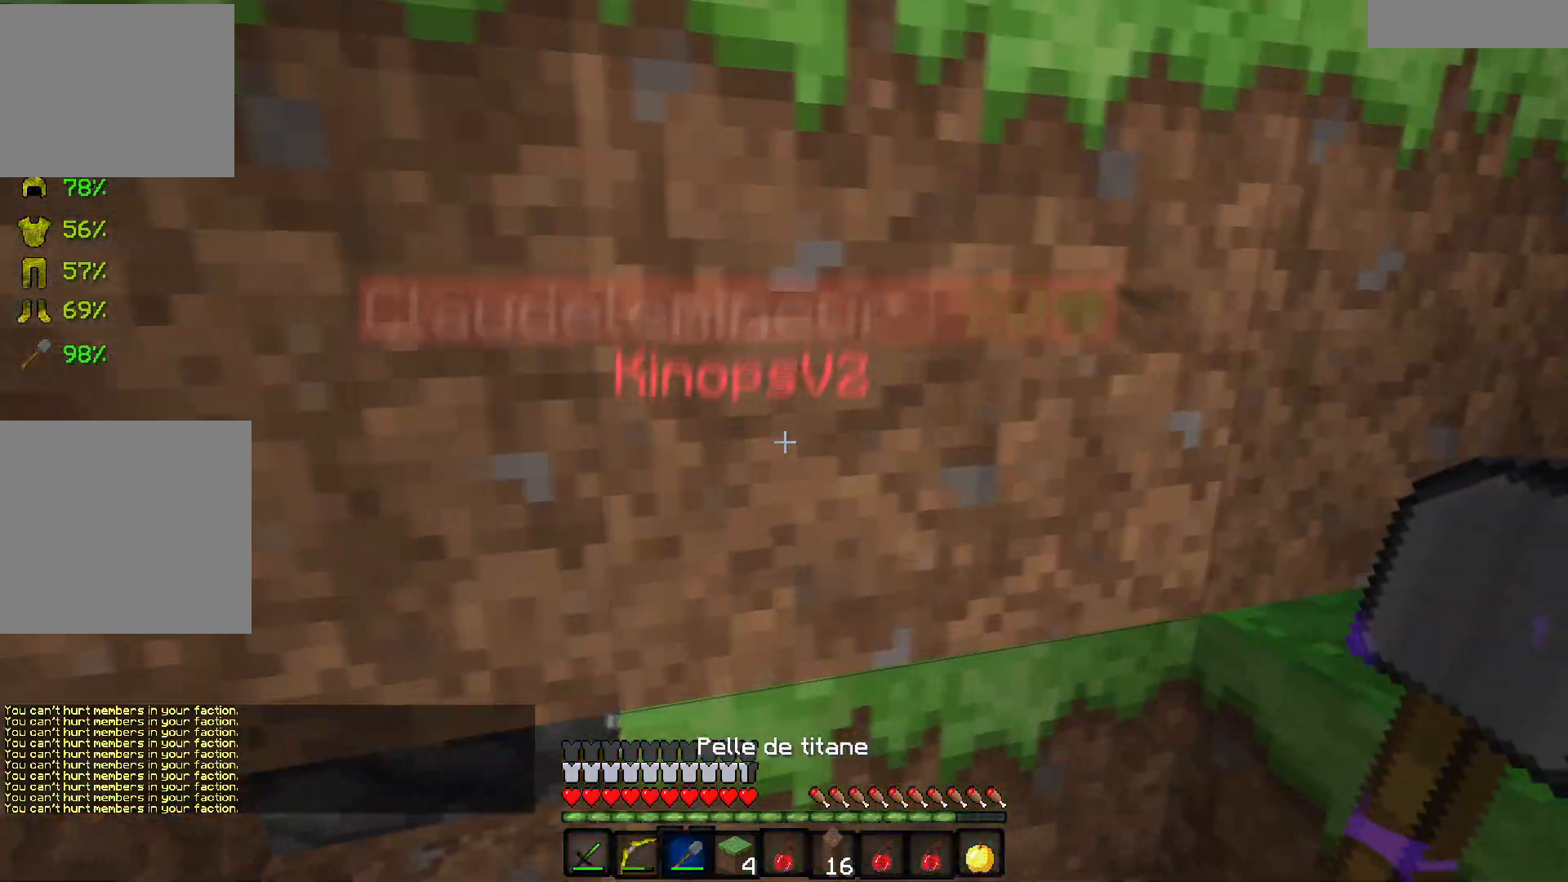
{"keys": ["z"], "events": [[67, "d", "up"], [100, "z", "down"]]}
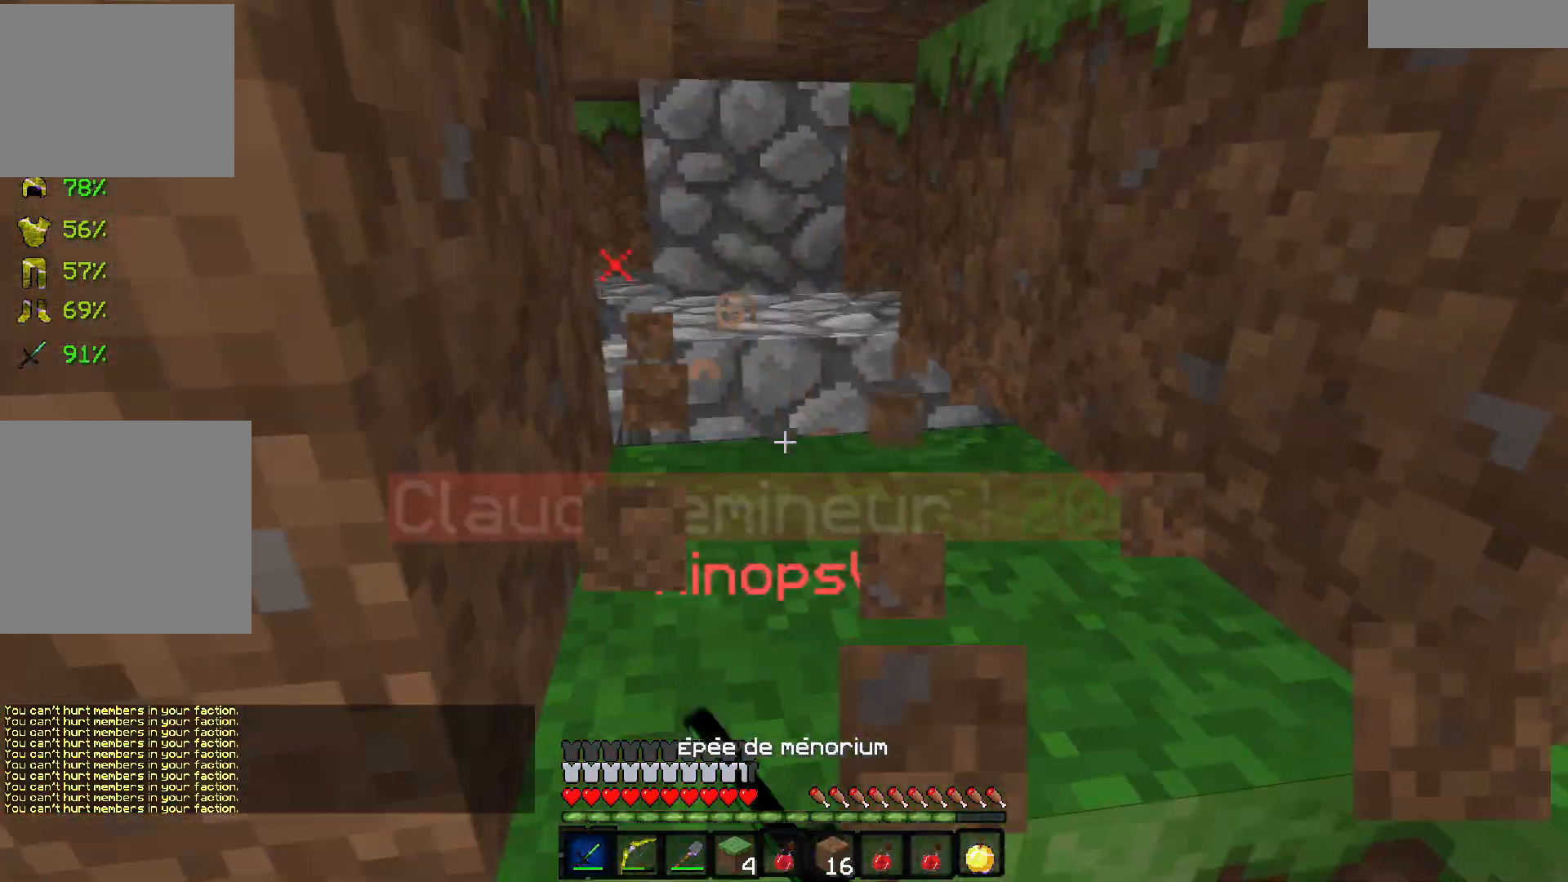
{"keys": [], "events": [[267, "z", "up"]]}
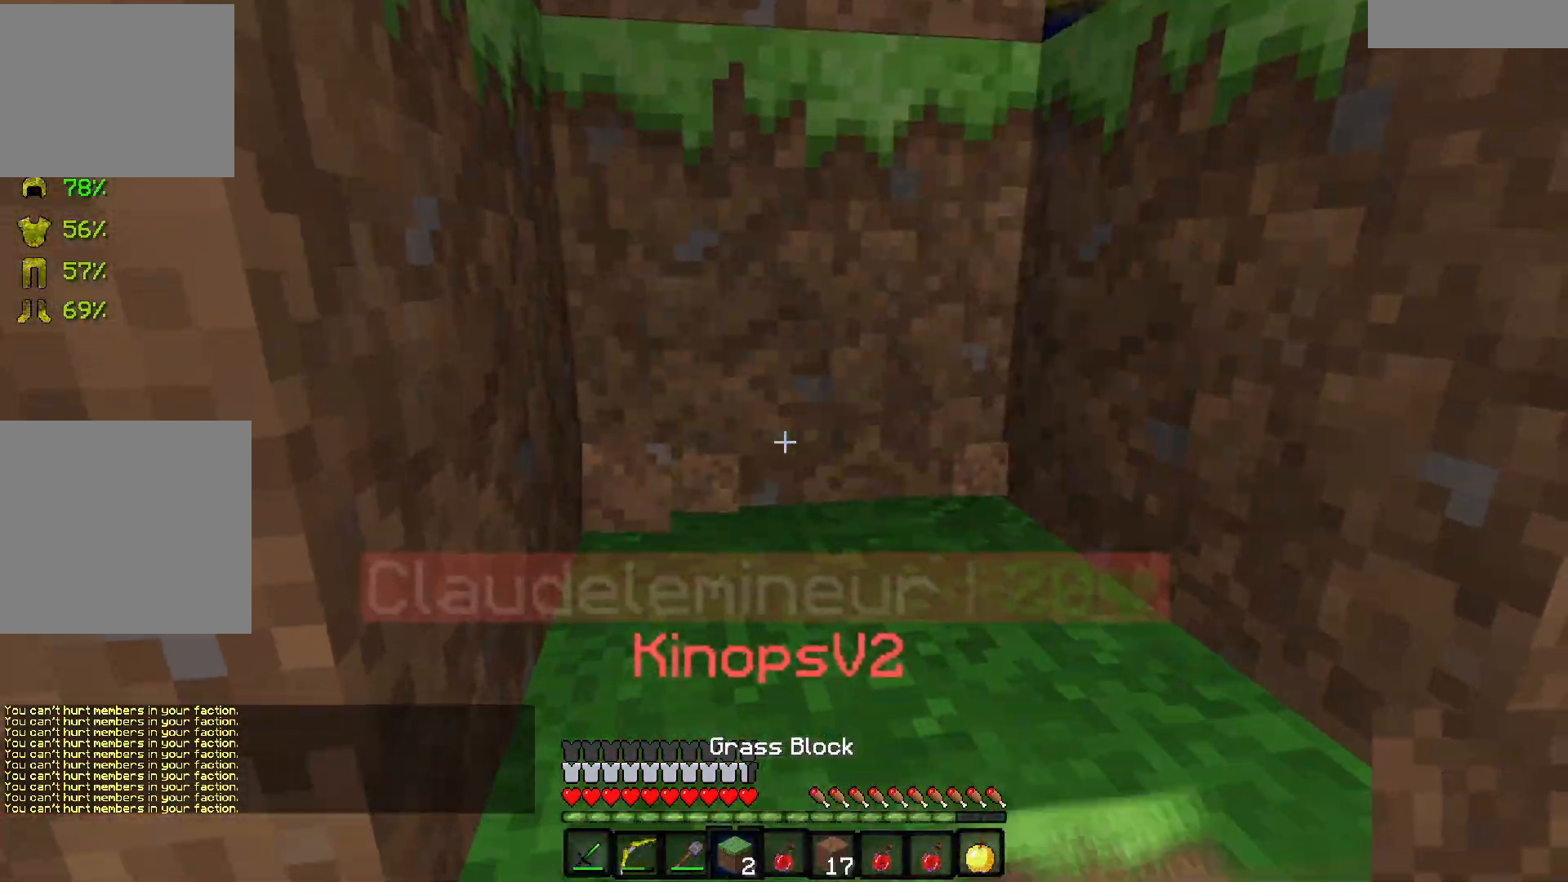
{"keys": [], "events": [[67, "d", "down"], [333, "d", "up"]]}
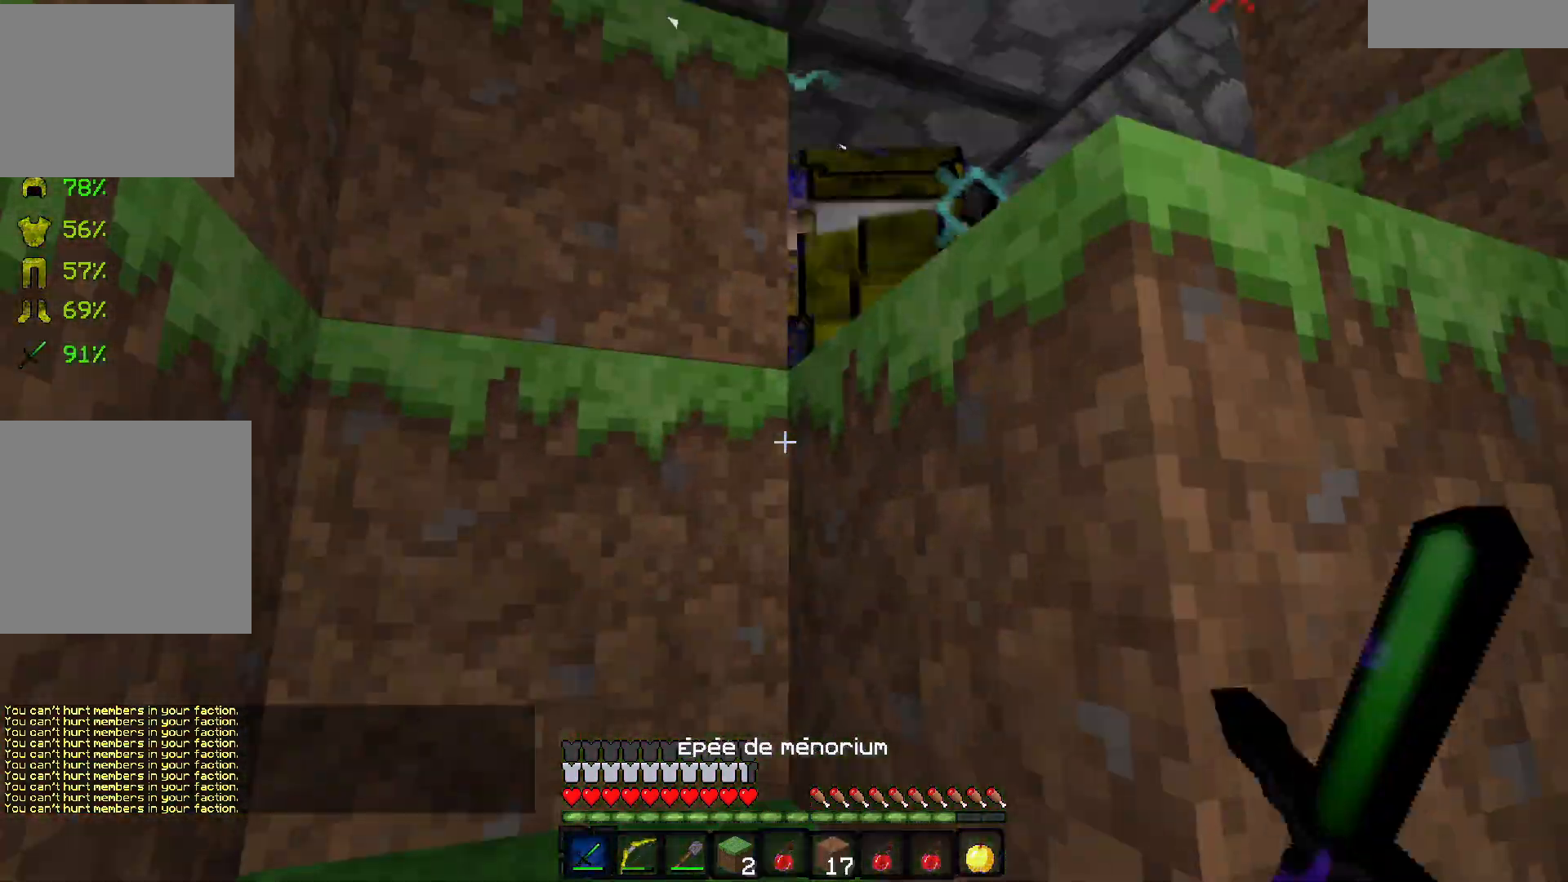
{"keys": ["d", "z"], "events": [[117, "d", "down"], [300, "z", "down"]]}
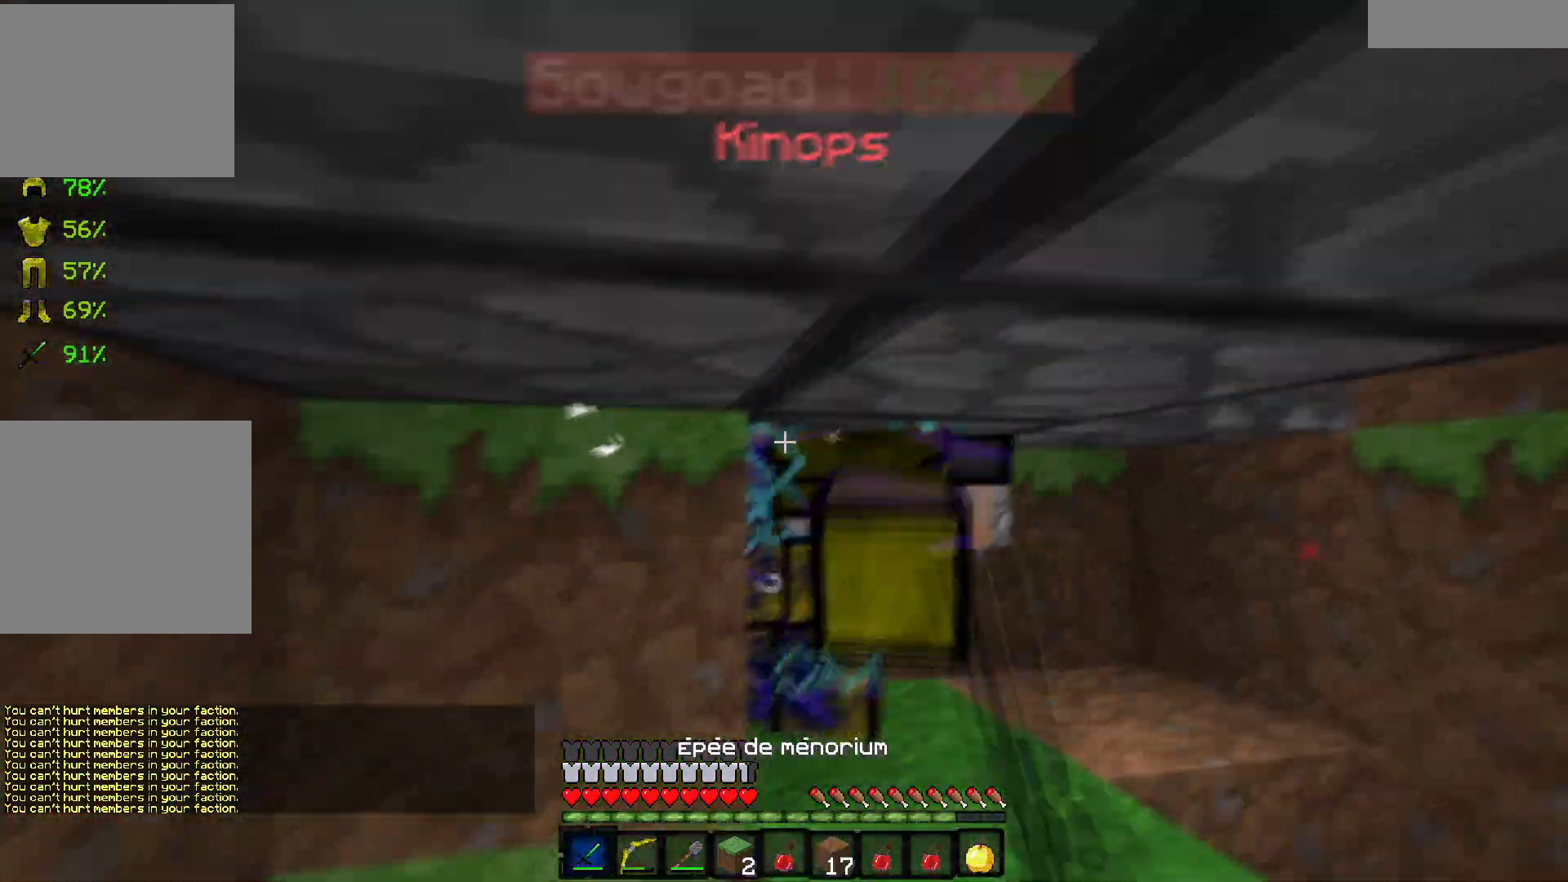
{"keys": ["q"], "events": [[183, "d", "up"], [383, "z", "up"], [467, "q", "down"]]}
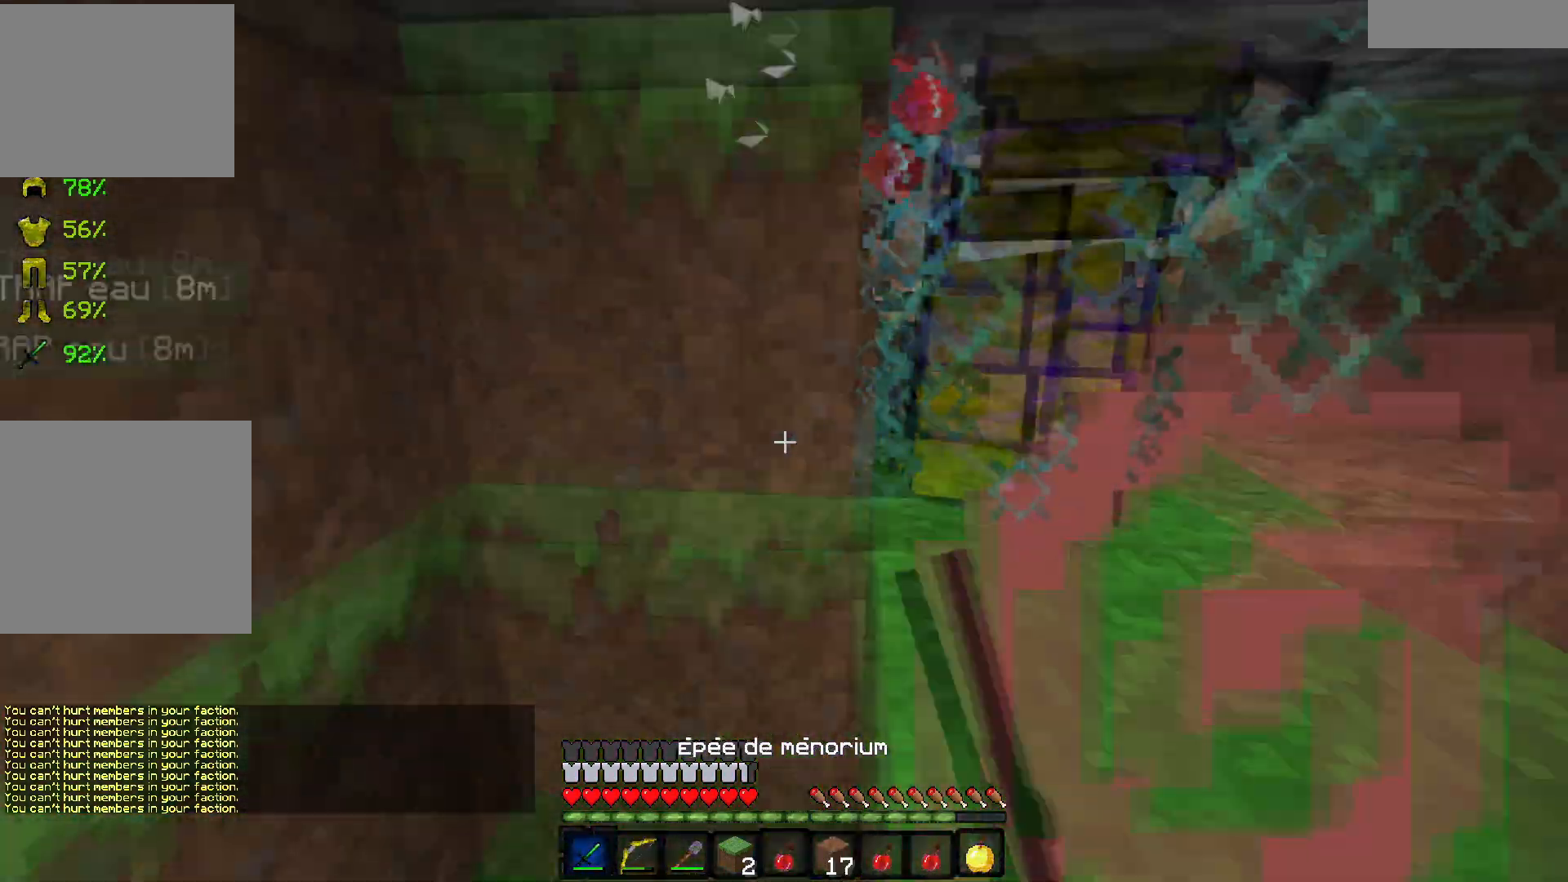
{"keys": ["q", "s"], "events": [[150, "s", "down"]]}
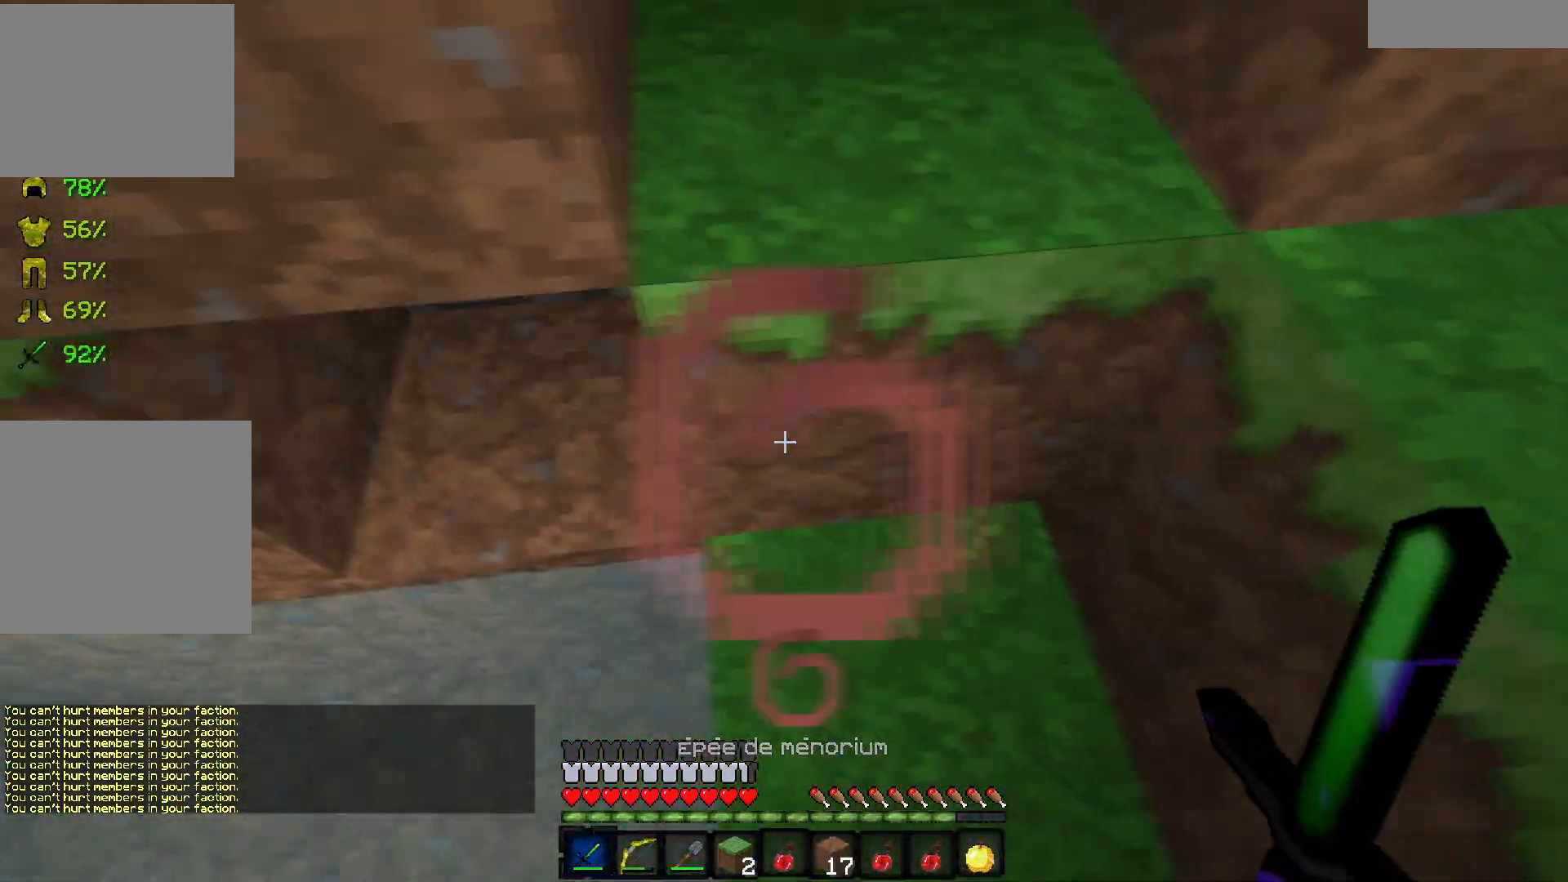
{"keys": ["d", "z"], "events": [[17, "s", "up"], [317, "q", "up"], [367, "d", "down"], [467, "z", "down"]]}
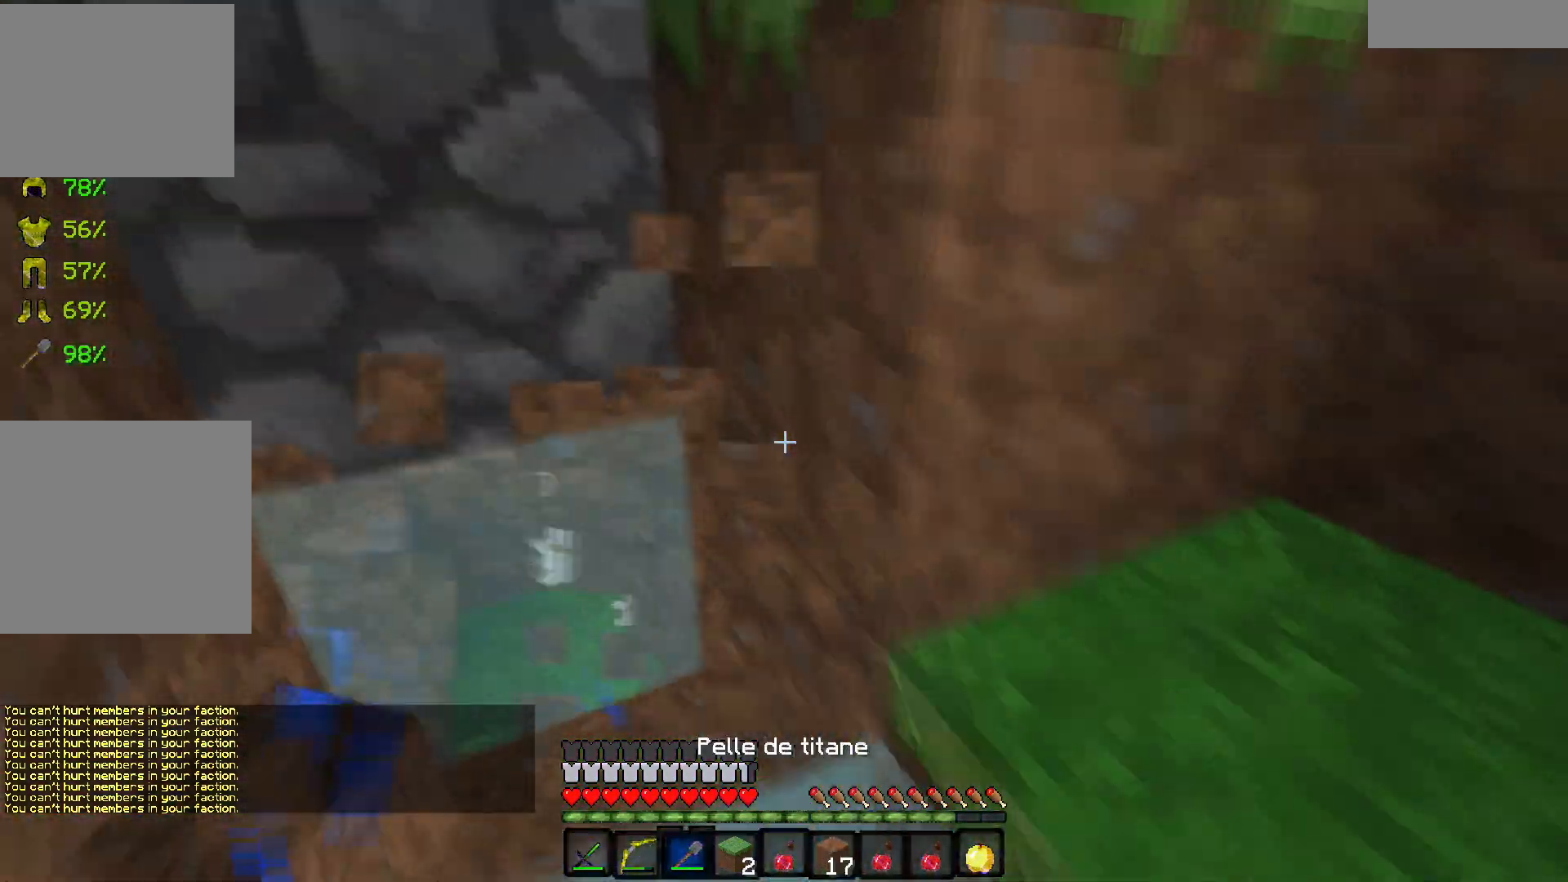
{"keys": [], "events": [[17, "d", "up"], [17, "q", "down"], [217, "q", "up"], [233, "z", "up"]]}
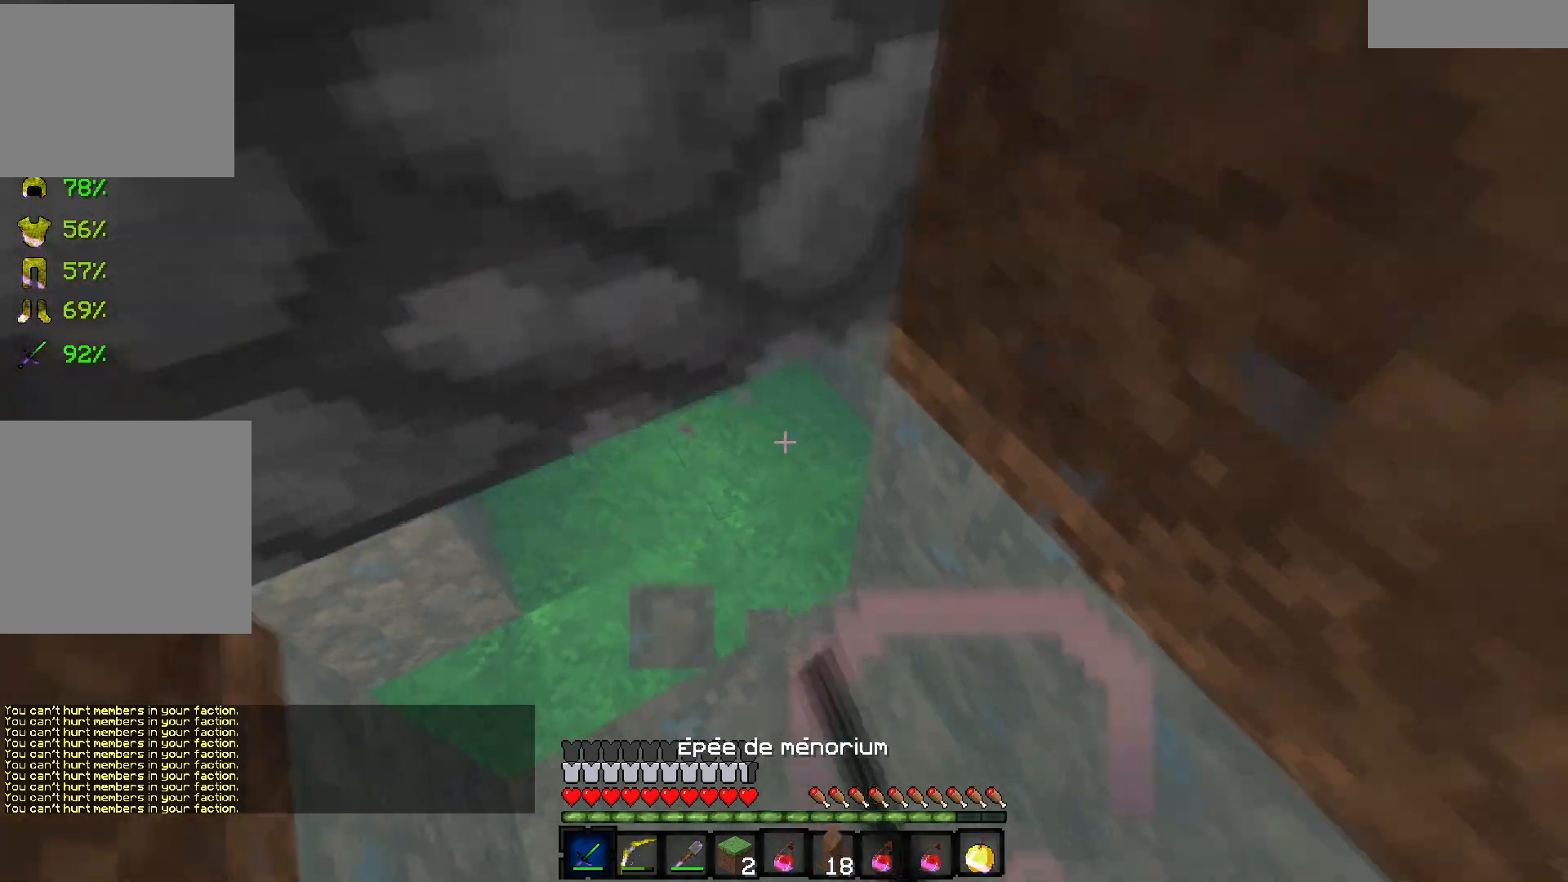
{"keys": ["s"], "events": [[200, "s", "down"]]}
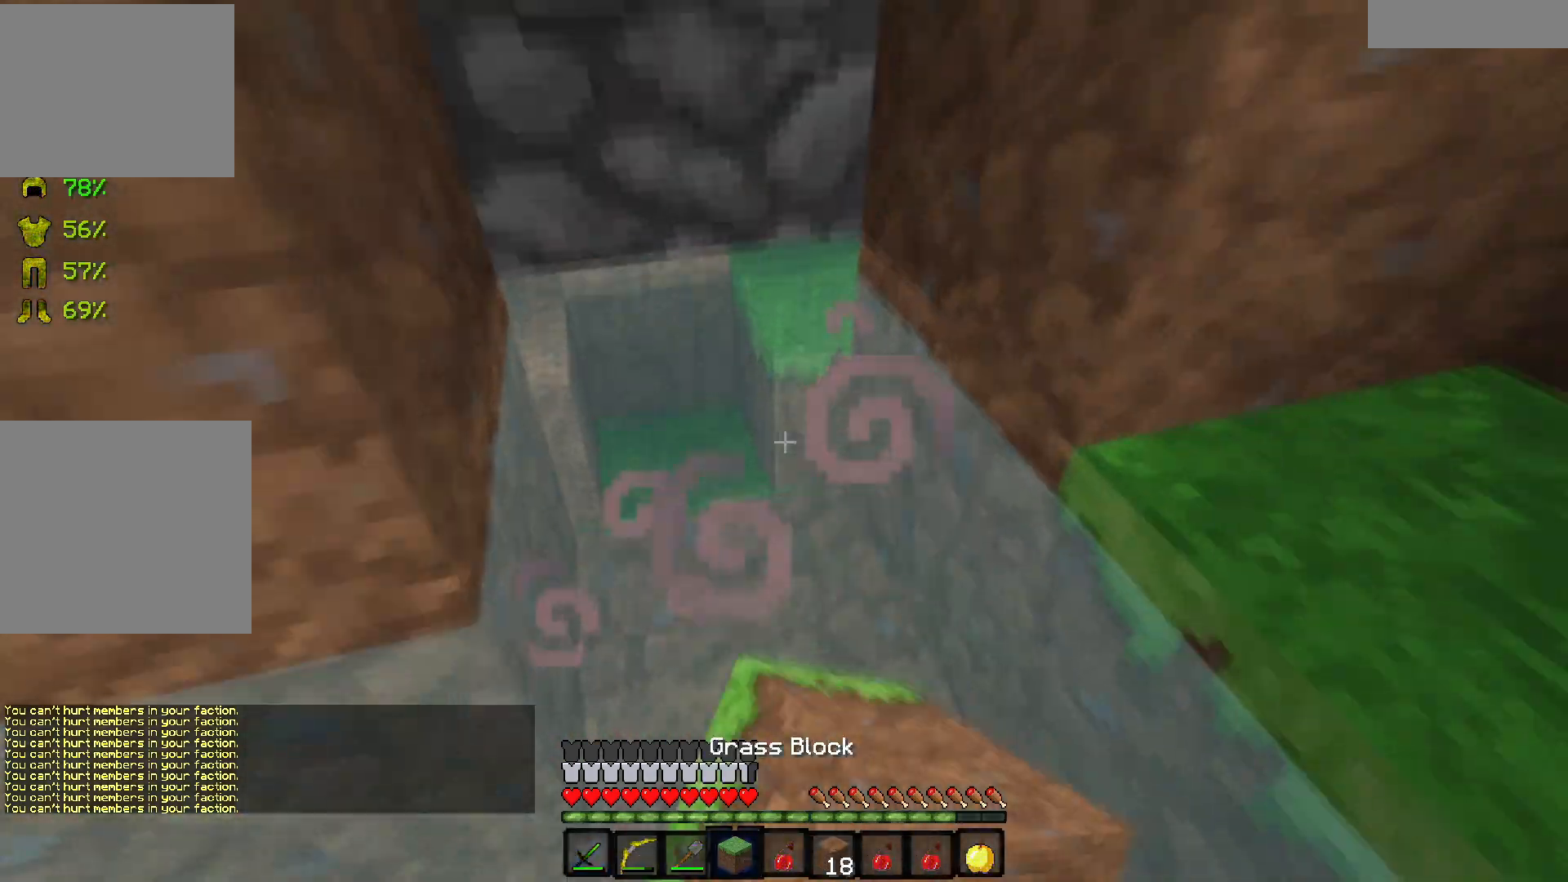
{"keys": ["d", "z"], "events": [[233, "s", "up"], [267, "d", "down"], [500, "z", "down"]]}
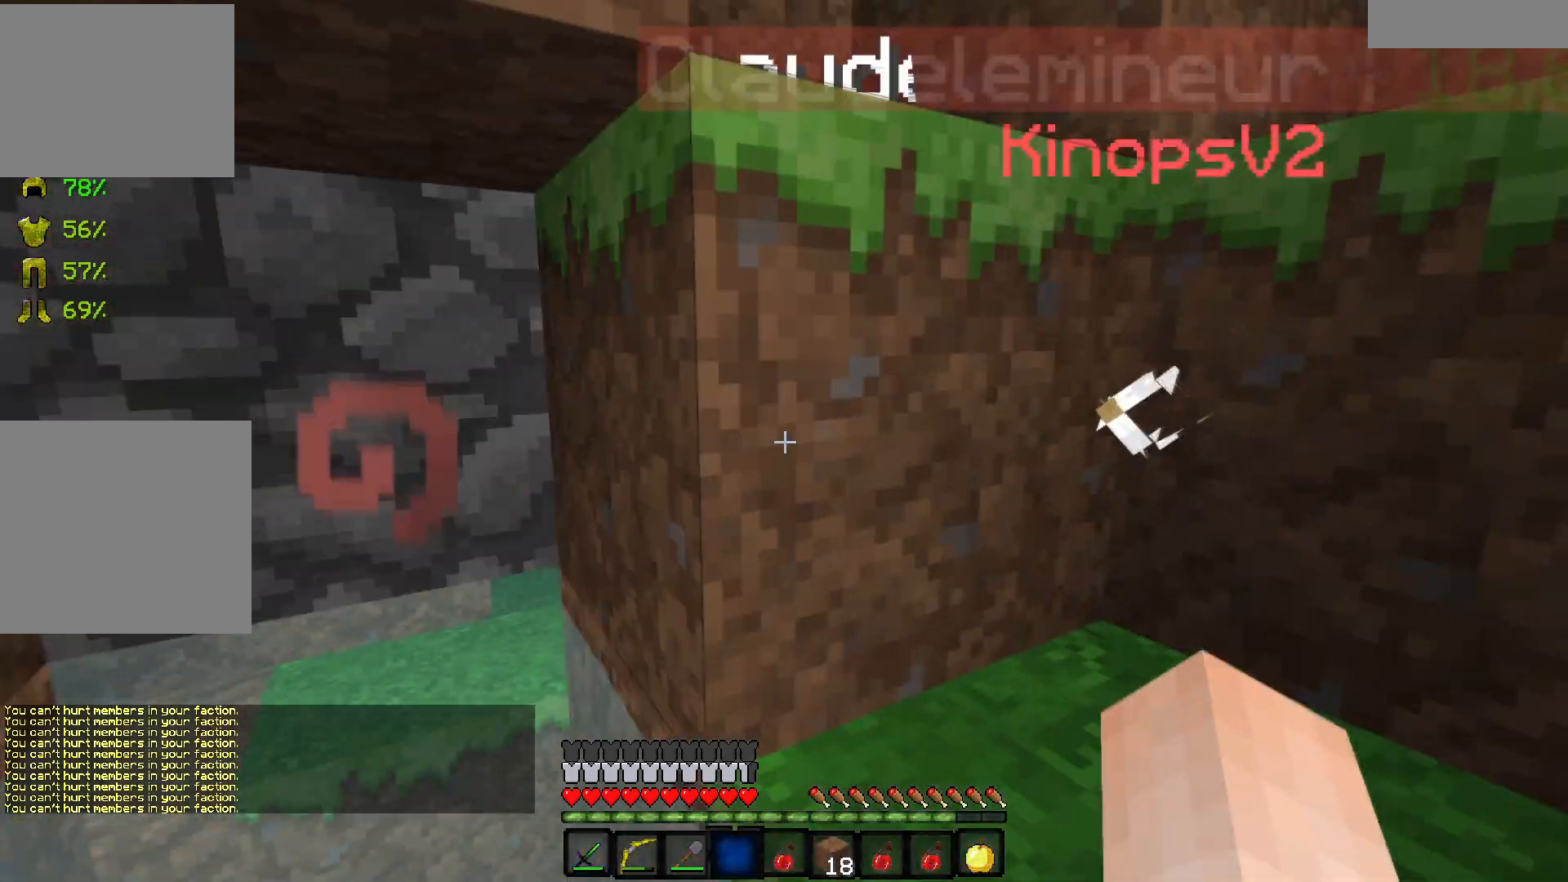
{"keys": ["d"], "events": [[117, "z", "up"]]}